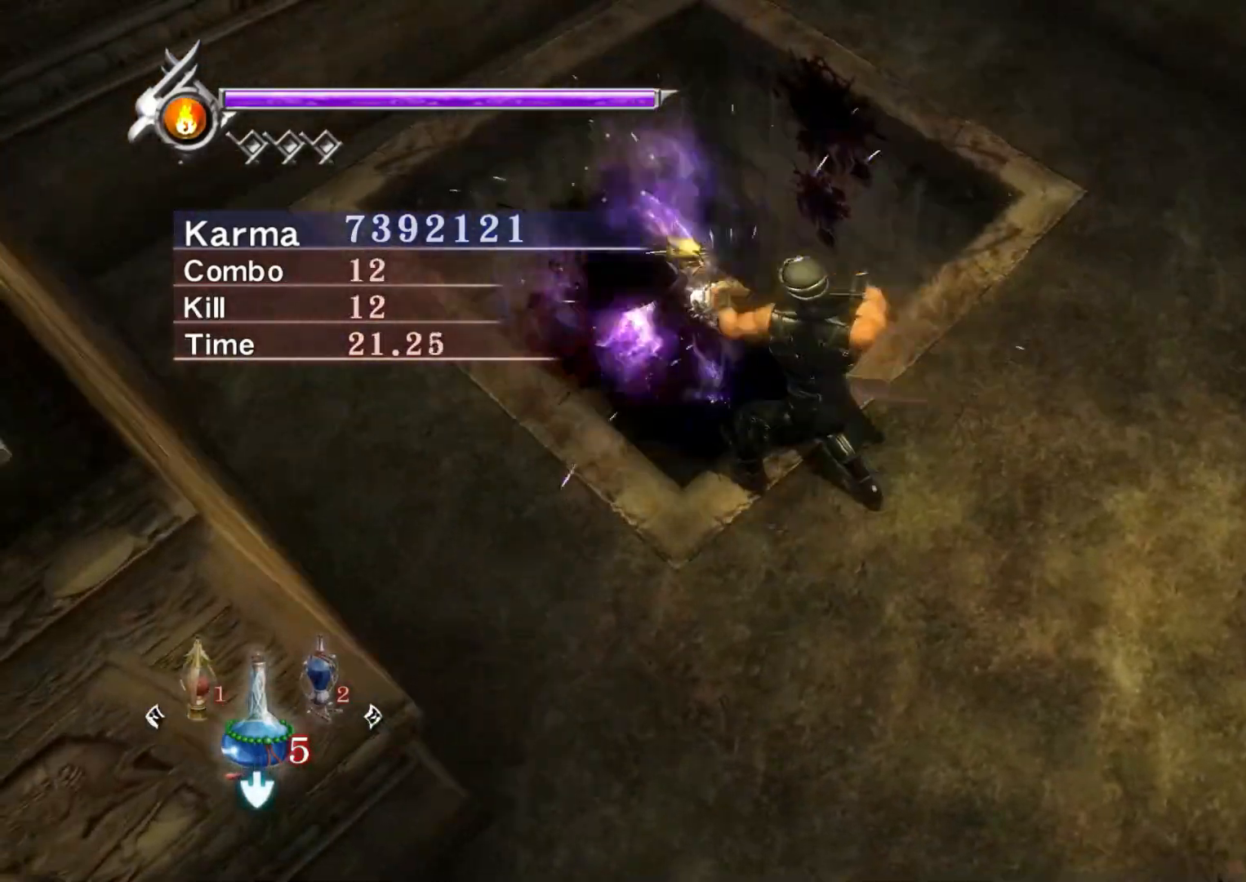
Gameplay with a controller (Xbox layout); each line is a JSON object with the inputs held at the frame after it. "events" lists button and stick changes between this image and that frame as [ms after this image, input, new state], when the widget could be followed in between.
{"buttons": ["X"], "left_stick": "center", "right_stick": "center", "events": [[67, "X", "down"], [150, "right_stick", "center"], [183, "X", "up"], [250, "X", "down"], [250, "right_stick", "down-left"], [350, "X", "up"], [400, "right_stick", "center"], [417, "X", "down"]]}
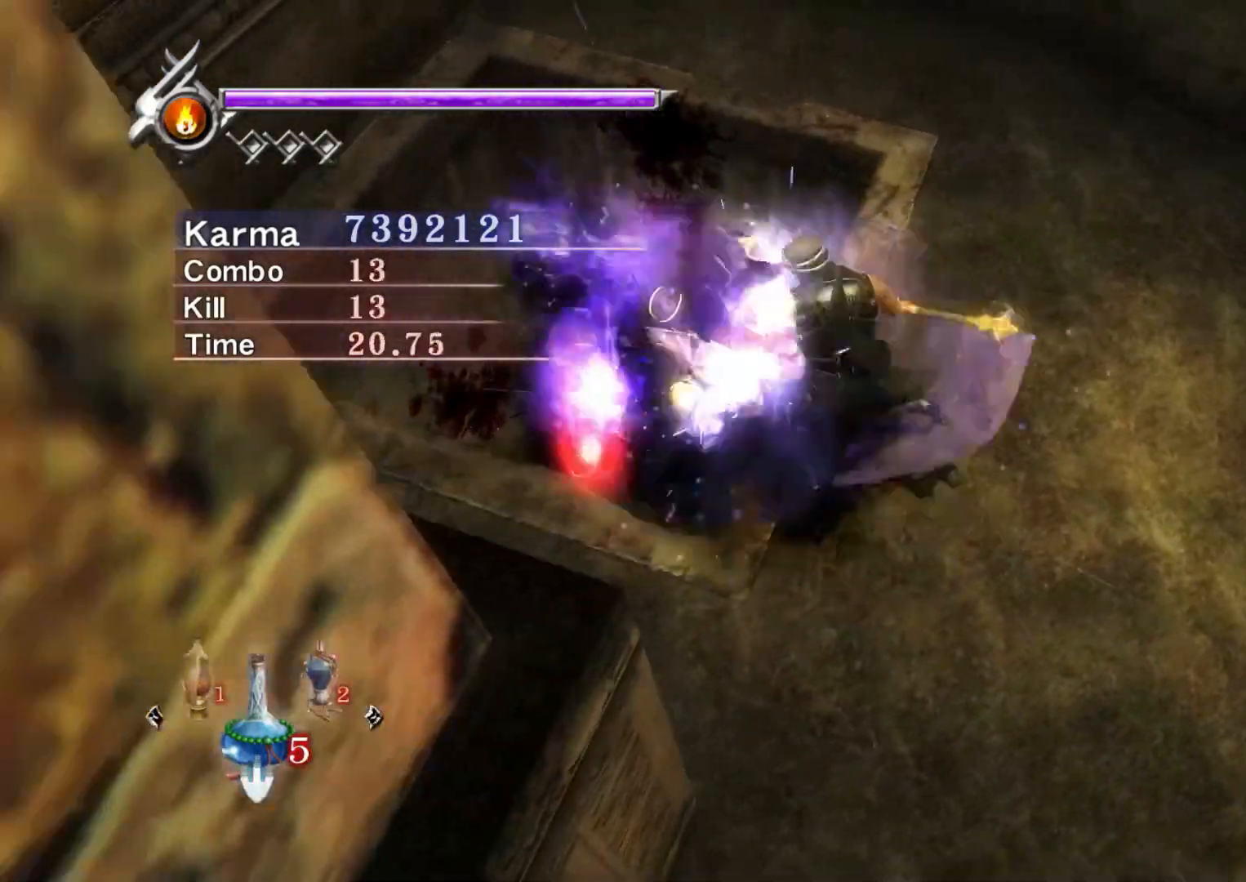
{"buttons": [], "left_stick": "center", "right_stick": "center", "events": [[17, "X", "up"], [100, "X", "down"], [200, "X", "up"]]}
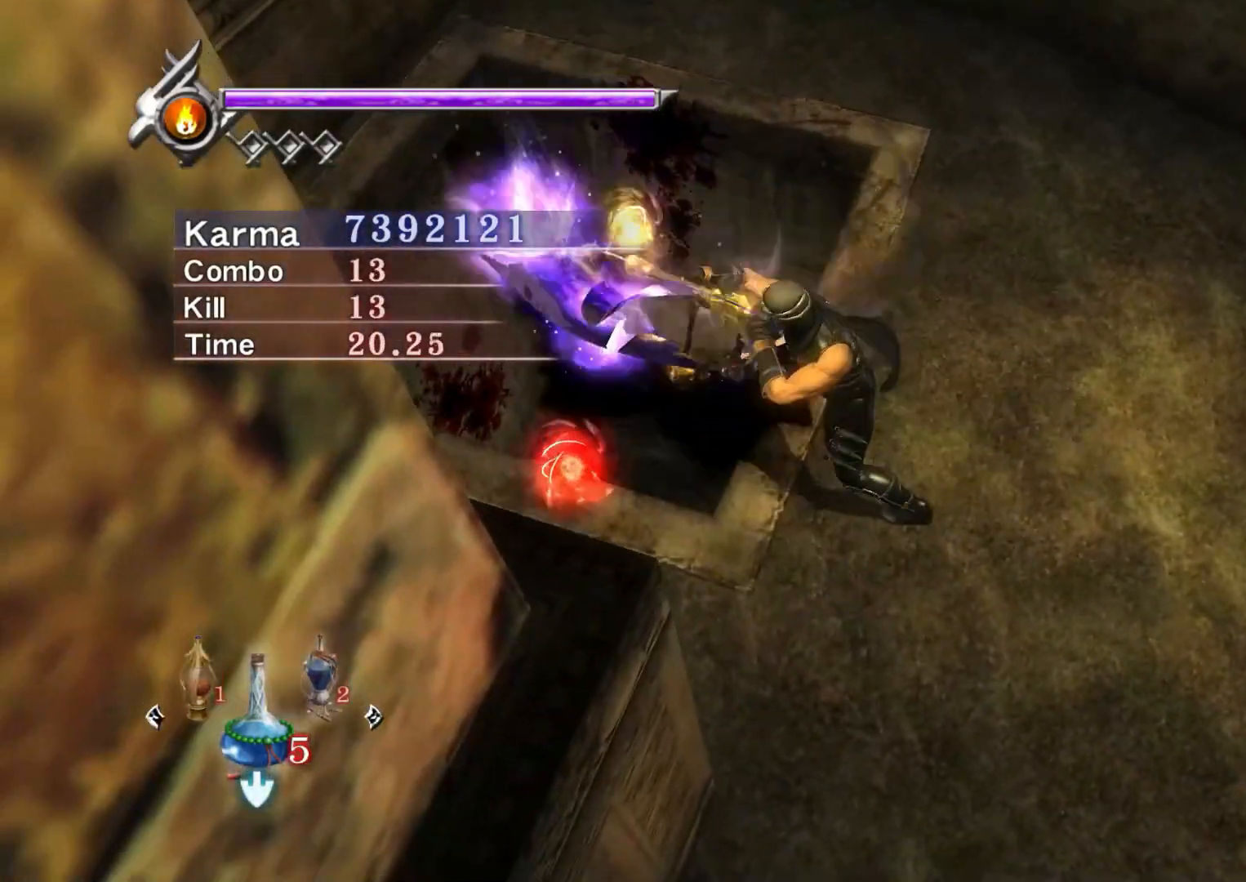
{"buttons": [], "left_stick": "center", "right_stick": "up-right", "events": [[183, "A", "down"], [317, "A", "up"], [400, "right_stick", "up-right"]]}
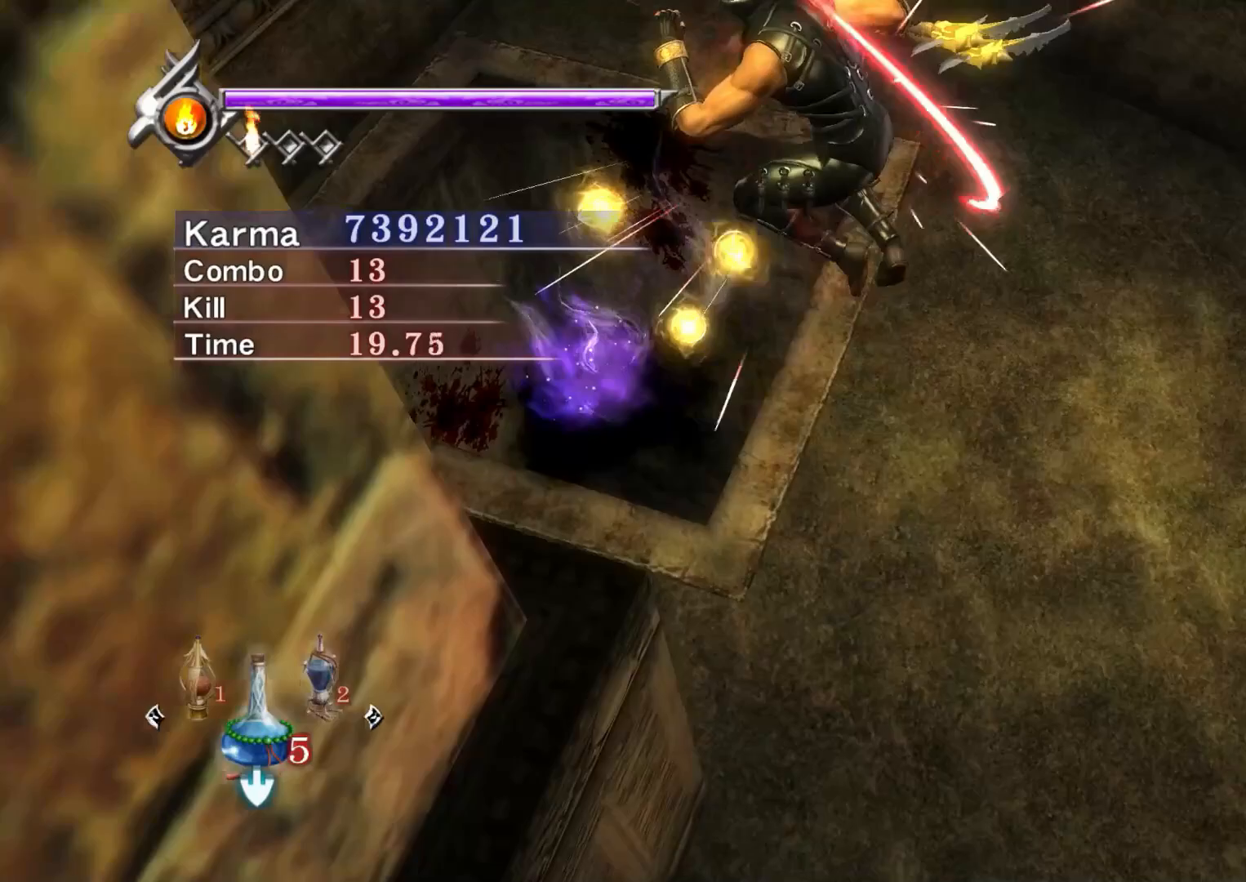
{"buttons": [], "left_stick": "center", "right_stick": "center", "events": [[167, "right_stick", "center"], [233, "X", "down"], [367, "X", "up"]]}
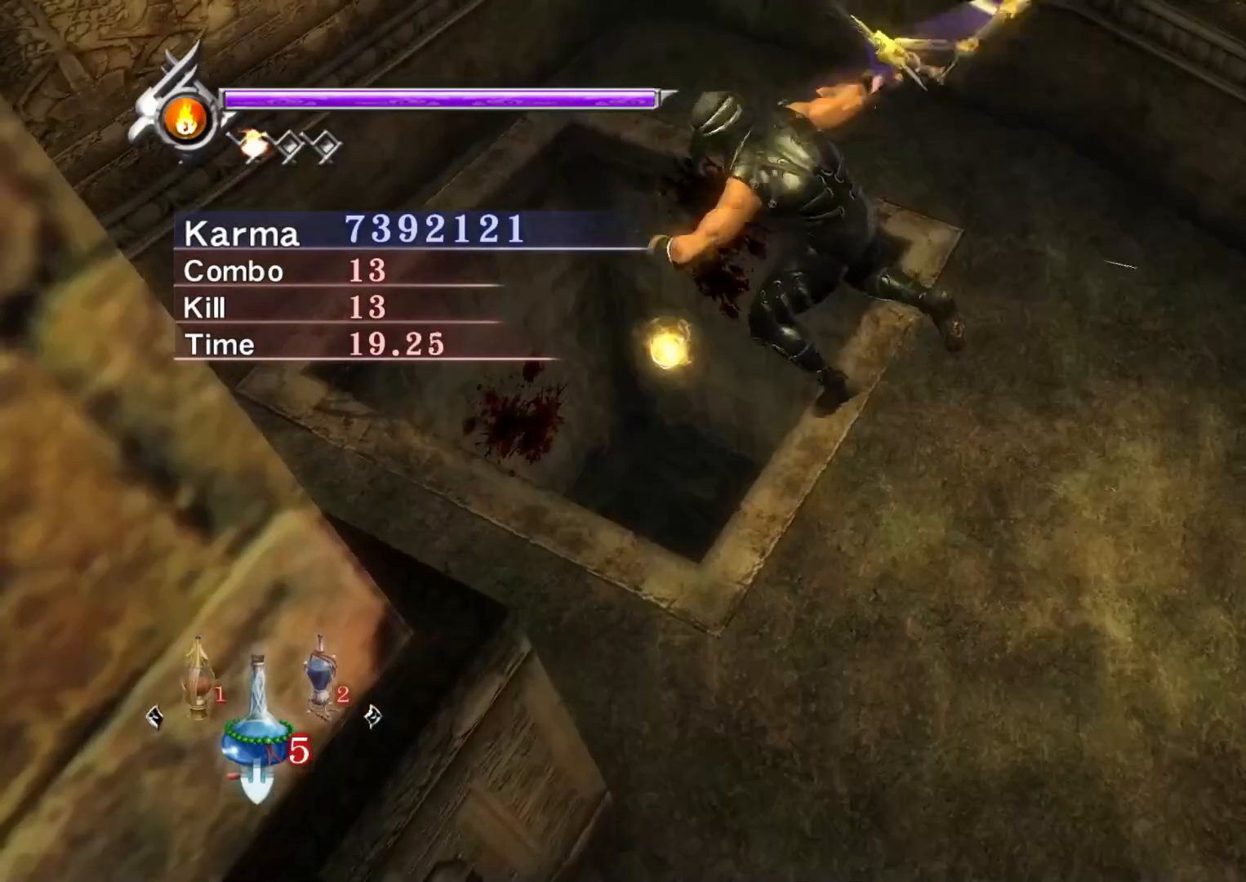
{"buttons": [], "left_stick": "center", "right_stick": "up", "events": [[367, "X", "down"], [467, "X", "up"], [467, "right_stick", "up"]]}
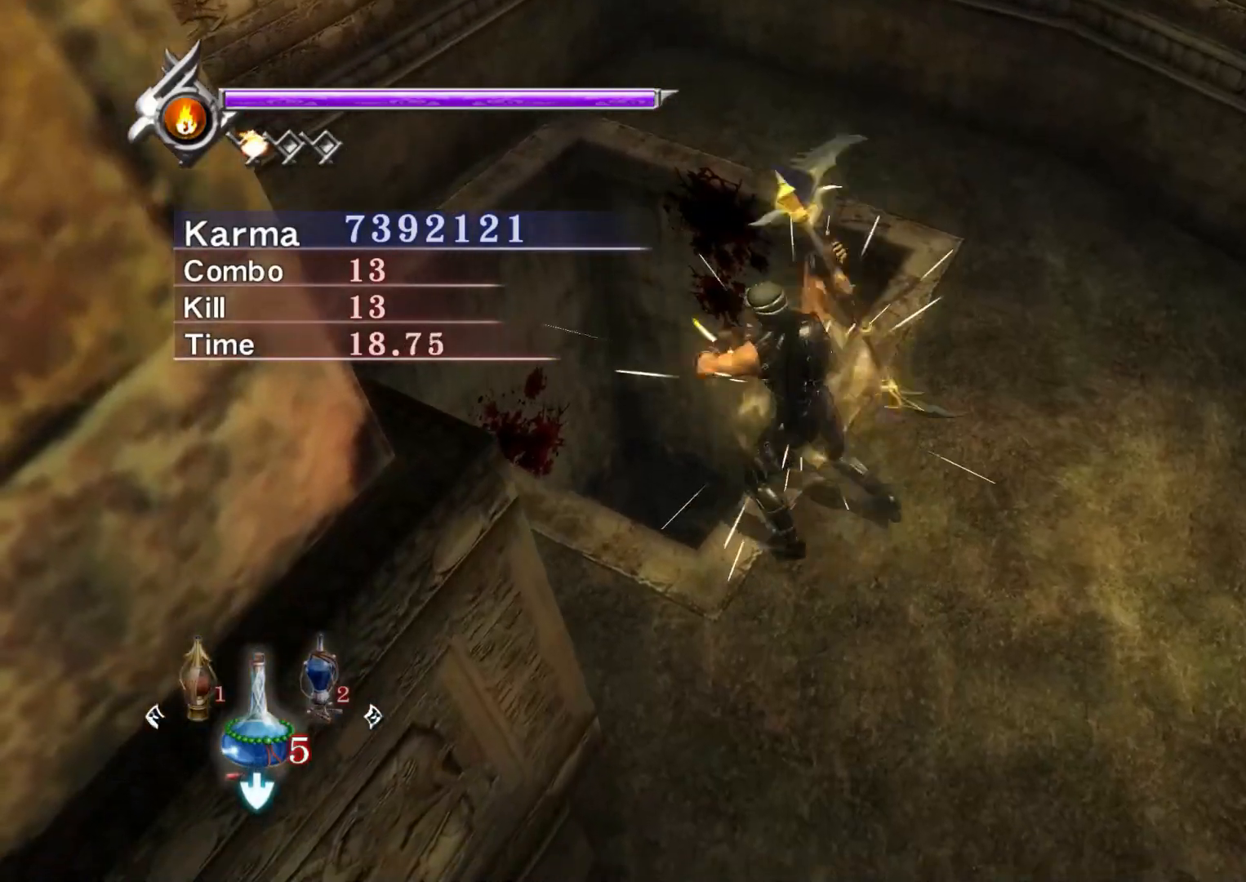
{"buttons": ["X"], "left_stick": "center", "right_stick": "up", "events": [[50, "X", "down"], [167, "X", "up"], [267, "X", "down"], [367, "X", "up"], [467, "X", "down"]]}
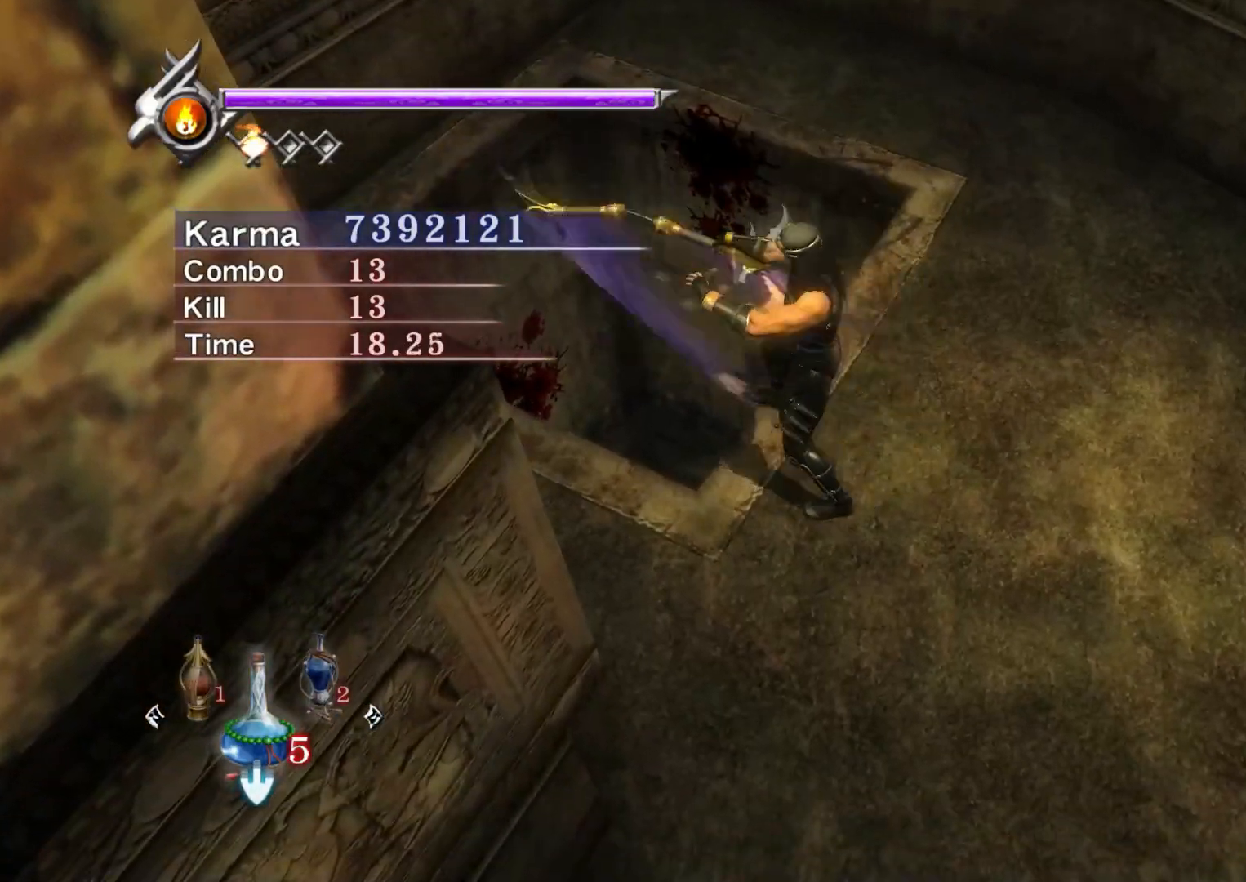
{"buttons": [], "left_stick": "center", "right_stick": "center", "events": [[83, "X", "up"], [167, "X", "down"], [283, "X", "up"], [283, "right_stick", "center"], [333, "right_stick", "down-left"], [400, "X", "down"], [467, "X", "up"], [467, "right_stick", "center"]]}
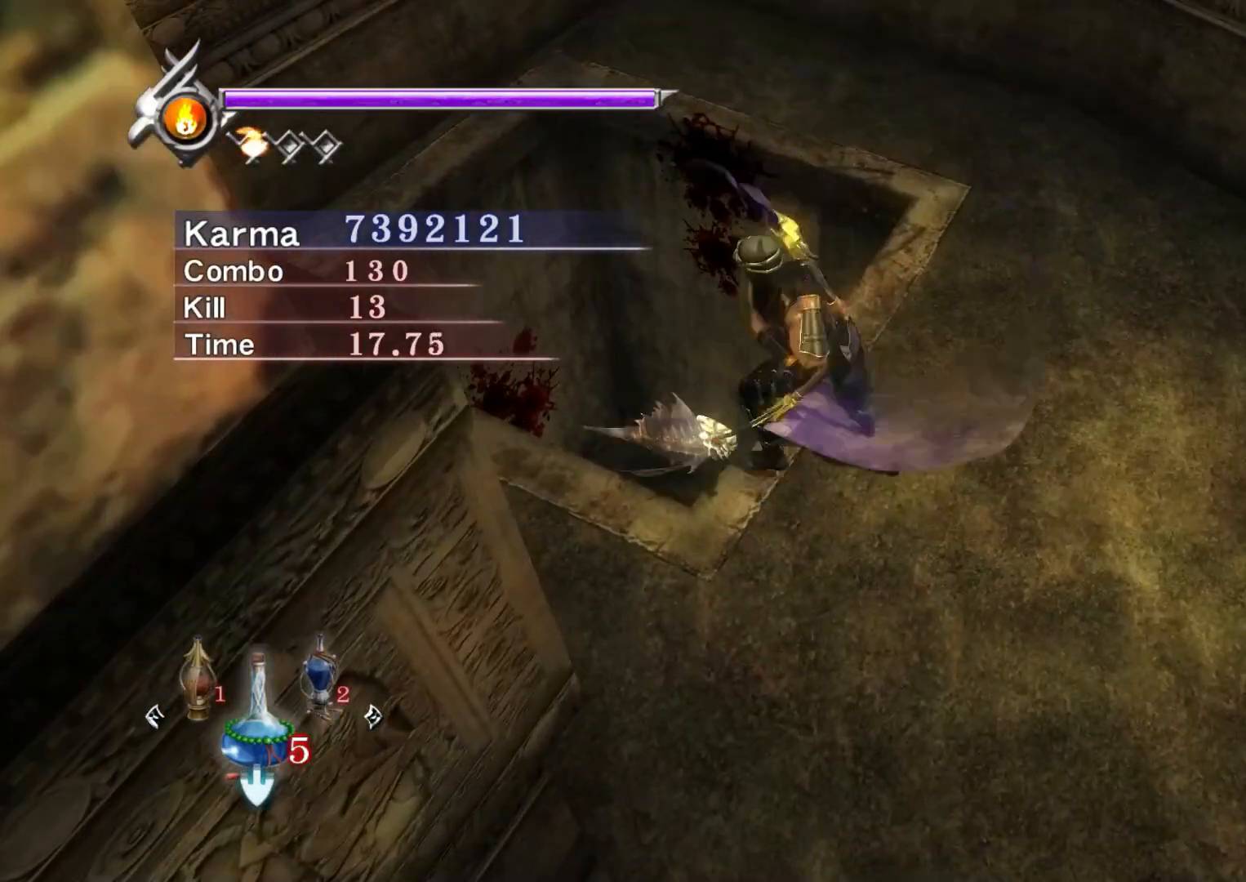
{"buttons": [], "left_stick": "center", "right_stick": "center", "events": [[67, "right_stick", "down-left"], [183, "X", "down"], [283, "X", "up"], [283, "right_stick", "center"], [367, "X", "down"], [483, "X", "up"]]}
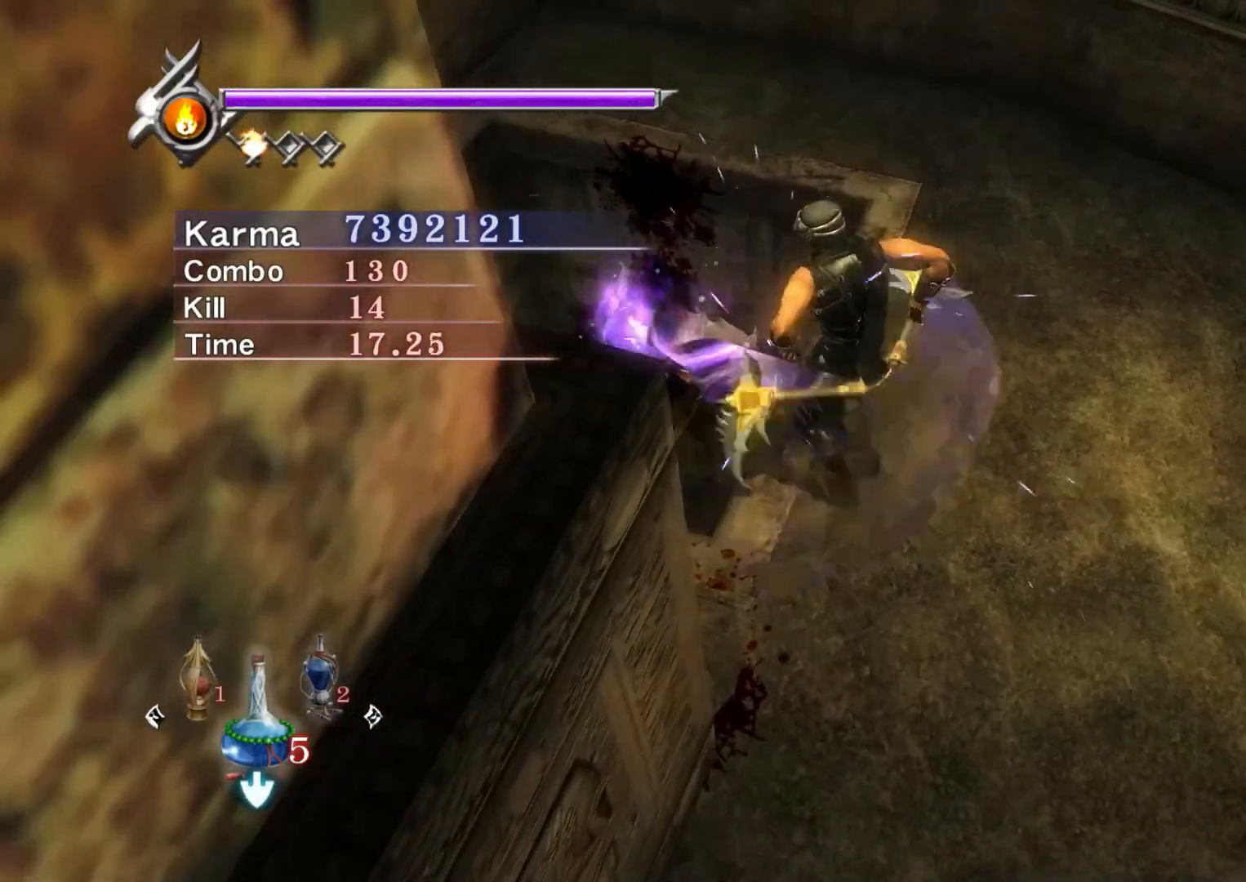
{"buttons": ["A"], "left_stick": "center", "right_stick": "center", "events": [[167, "right_stick", "up-right"], [350, "A", "down"], [383, "right_stick", "center"], [417, "A", "up"], [500, "A", "down"]]}
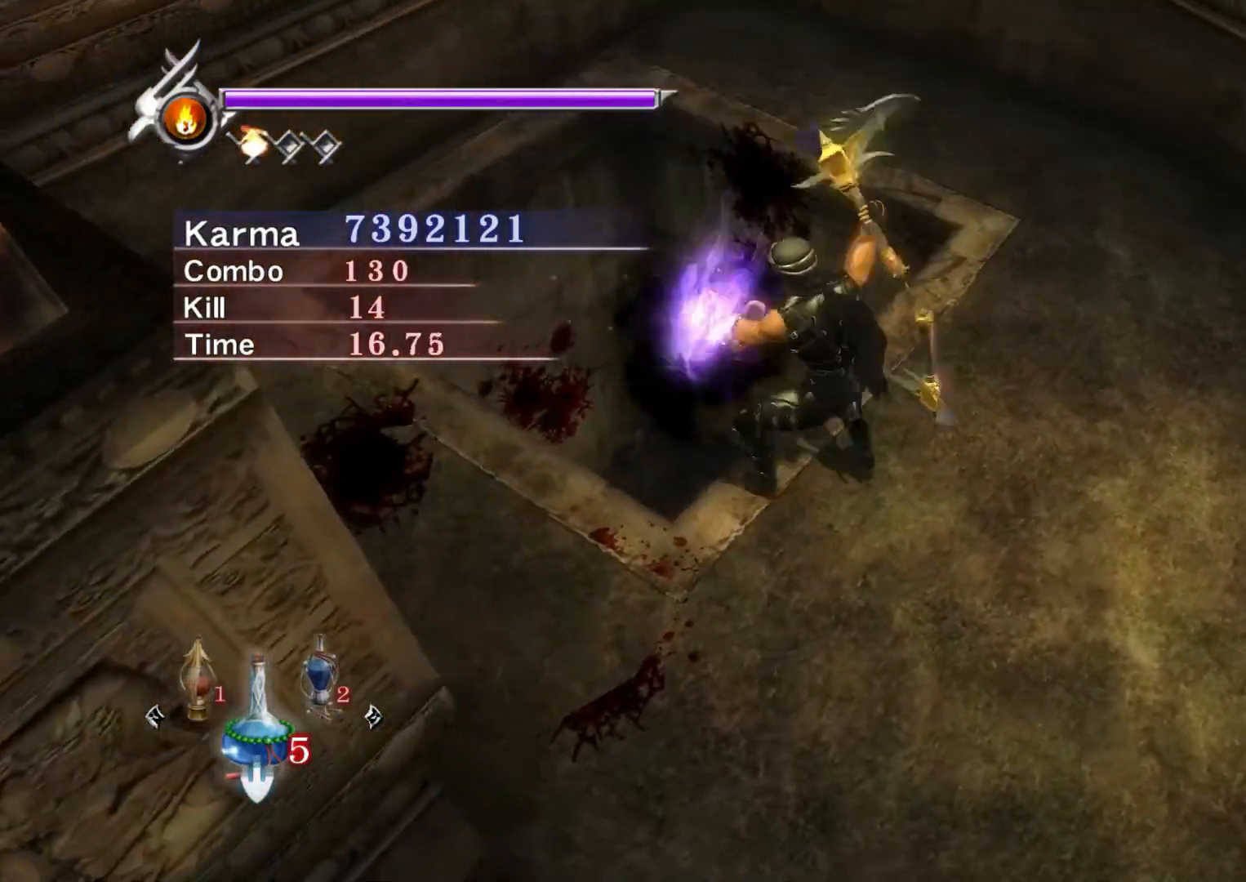
{"buttons": [], "left_stick": "center", "right_stick": "up", "events": [[133, "A", "up"], [183, "right_stick", "up"], [383, "X", "down"], [383, "right_stick", "center"], [500, "X", "up"], [500, "right_stick", "up"]]}
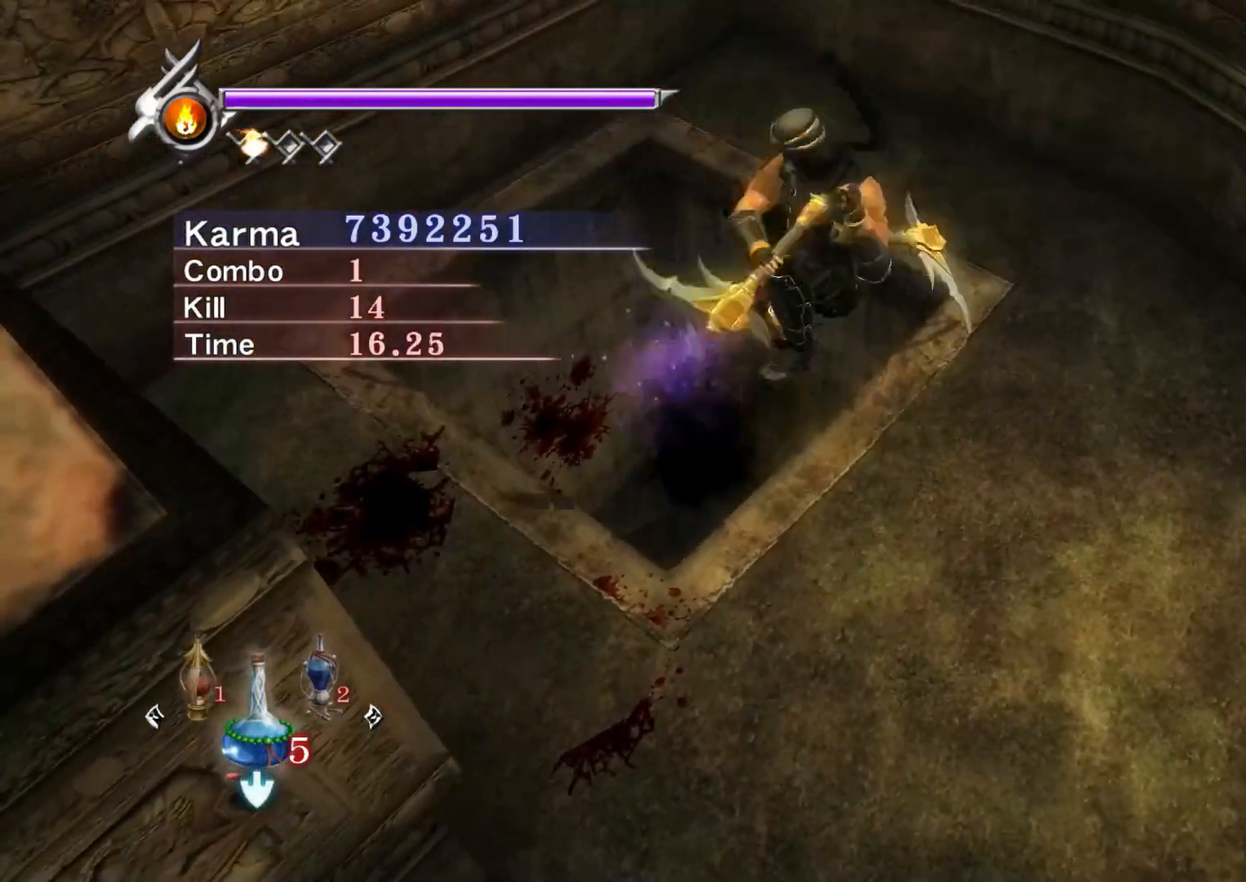
{"buttons": ["X"], "left_stick": "center", "right_stick": "left", "events": [[267, "right_stick", "center"], [333, "right_stick", "left"], [450, "X", "down"]]}
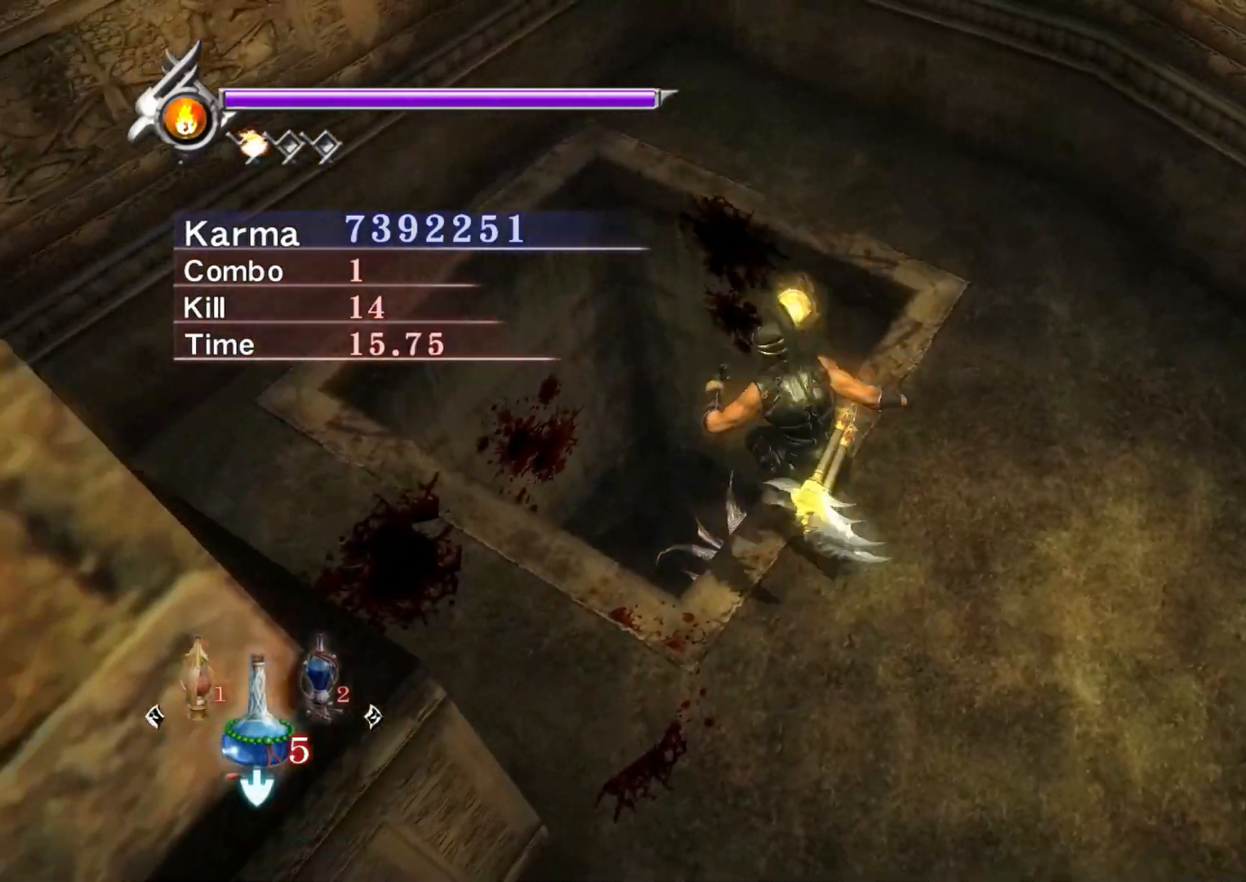
{"buttons": [], "left_stick": "center", "right_stick": "center", "events": [[67, "X", "up"], [117, "X", "down"], [217, "right_stick", "up-left"], [250, "X", "up"], [350, "X", "down"], [417, "right_stick", "center"], [467, "X", "up"]]}
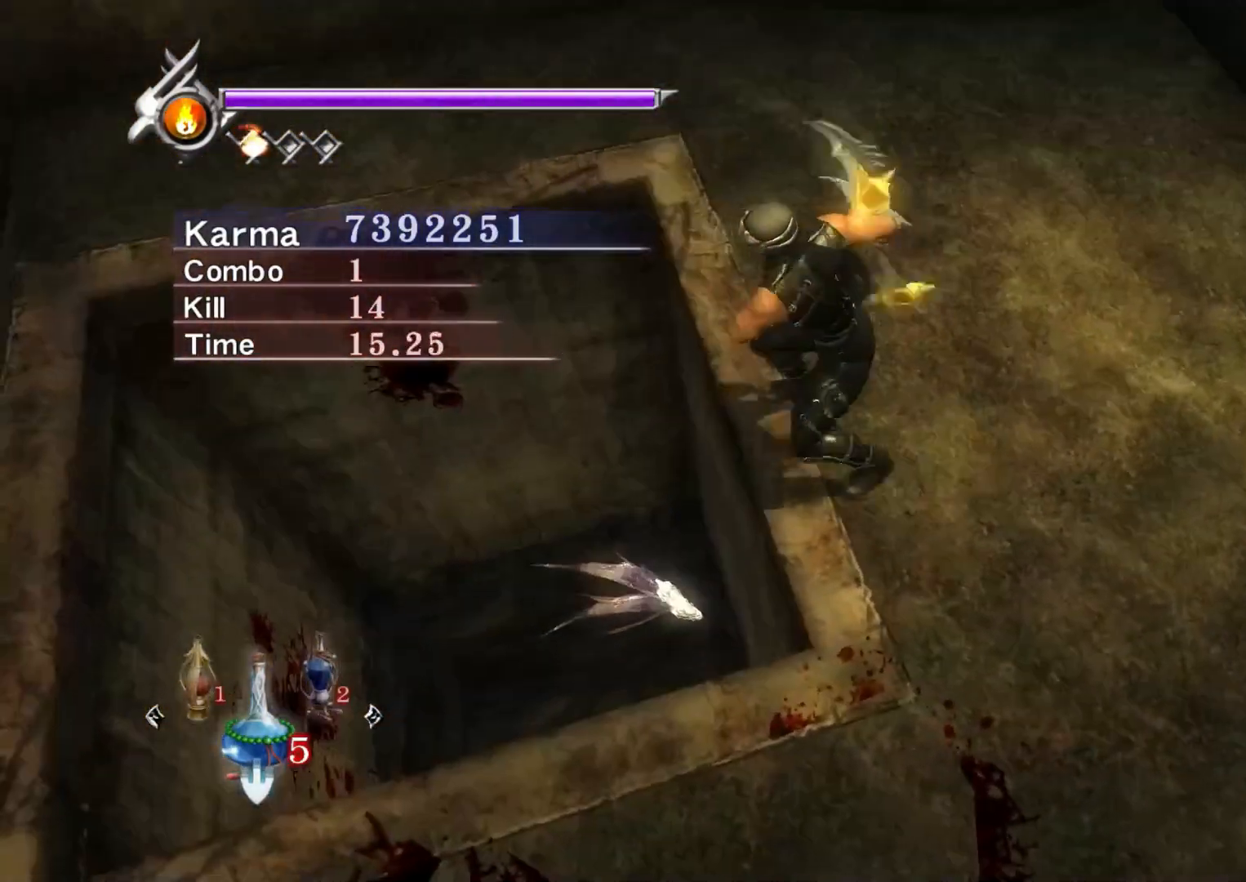
{"buttons": ["X"], "left_stick": "center", "right_stick": "left", "events": [[50, "X", "down"], [167, "X", "up"], [183, "right_stick", "down-left"], [300, "X", "down"], [350, "X", "up"], [367, "right_stick", "left"], [467, "X", "down"]]}
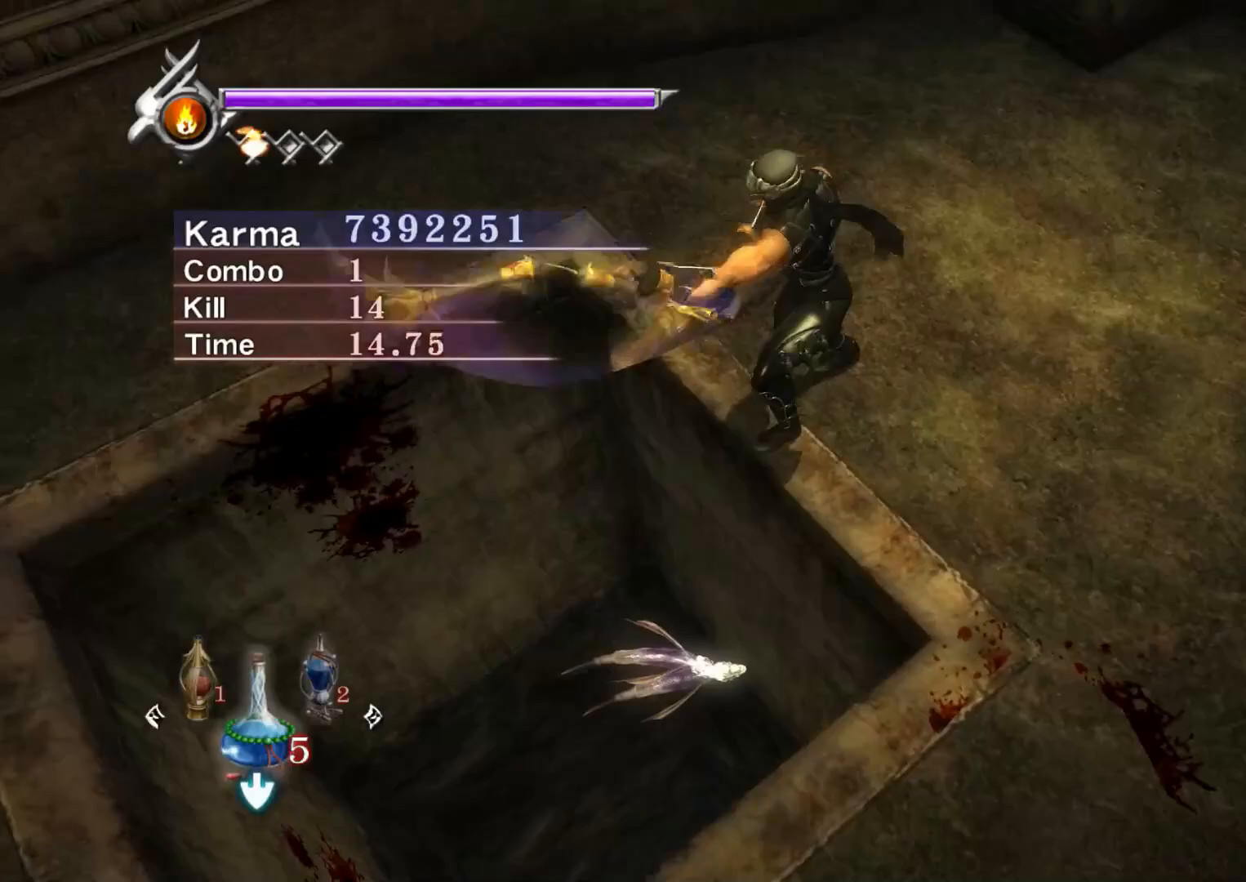
{"buttons": [], "left_stick": "center", "right_stick": "center", "events": [[67, "X", "up"], [367, "X", "down"], [483, "X", "up"], [500, "right_stick", "center"]]}
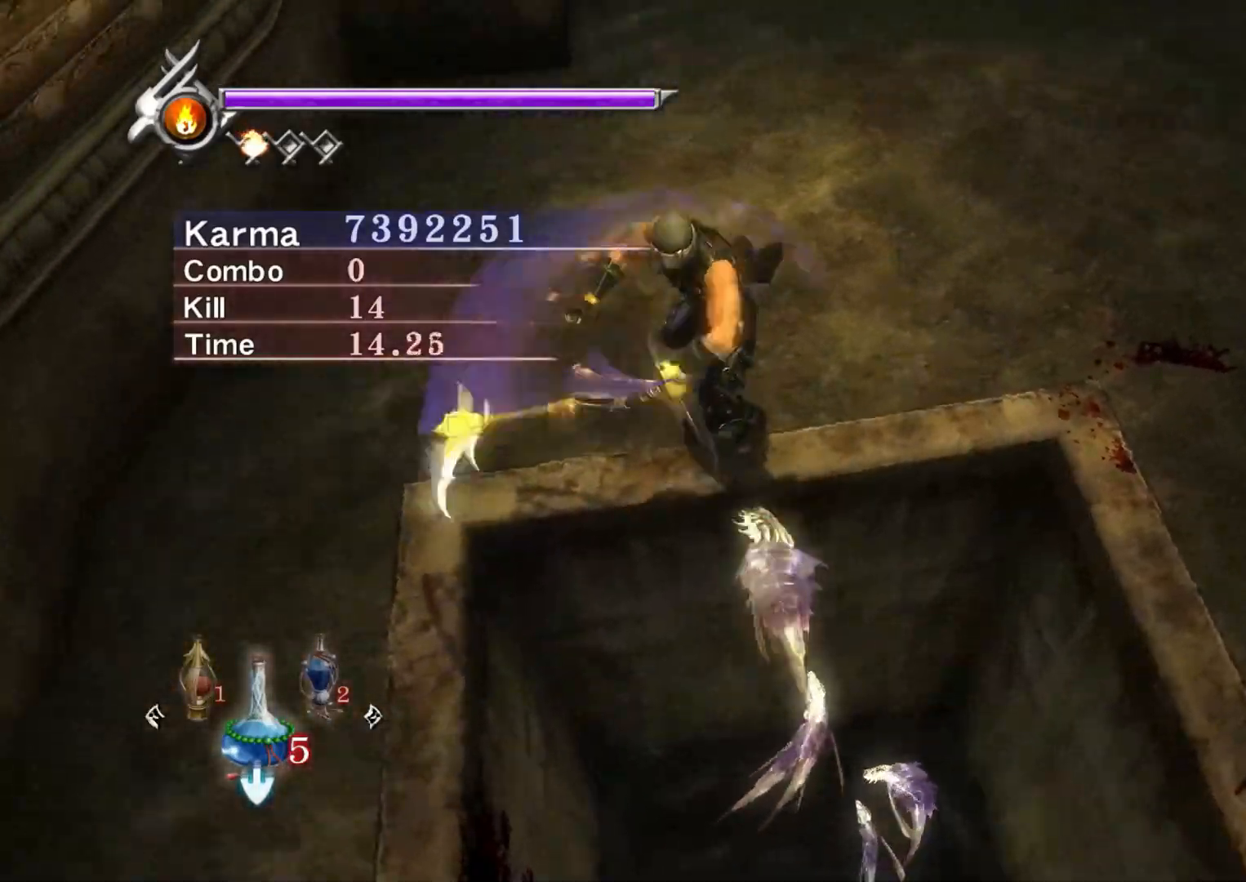
{"buttons": [], "left_stick": "center", "right_stick": "center", "events": [[100, "X", "down"], [200, "X", "up"], [400, "A", "down"], [500, "A", "up"]]}
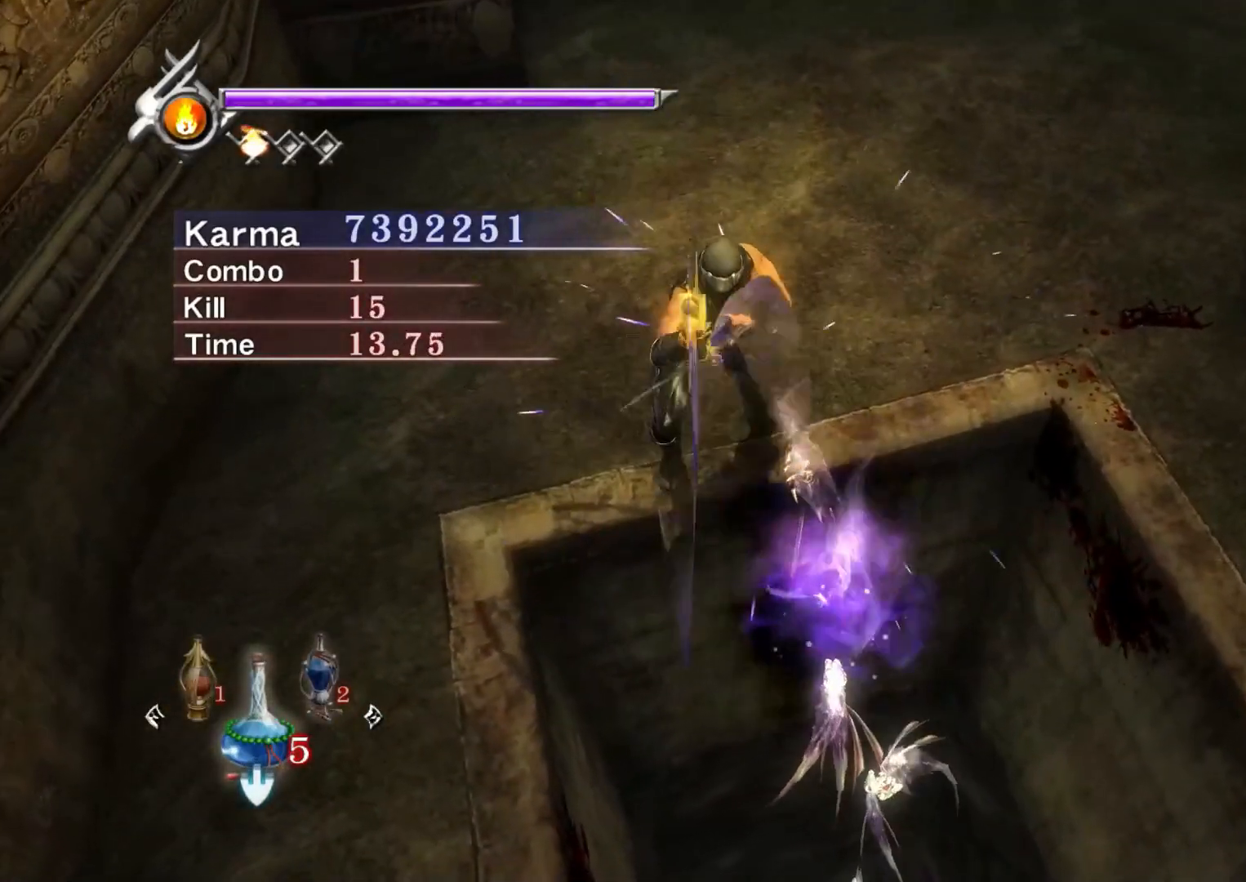
{"buttons": [], "left_stick": "center", "right_stick": "right", "events": [[67, "A", "down"], [183, "A", "up"], [250, "A", "down"], [383, "A", "up"], [400, "right_stick", "right"]]}
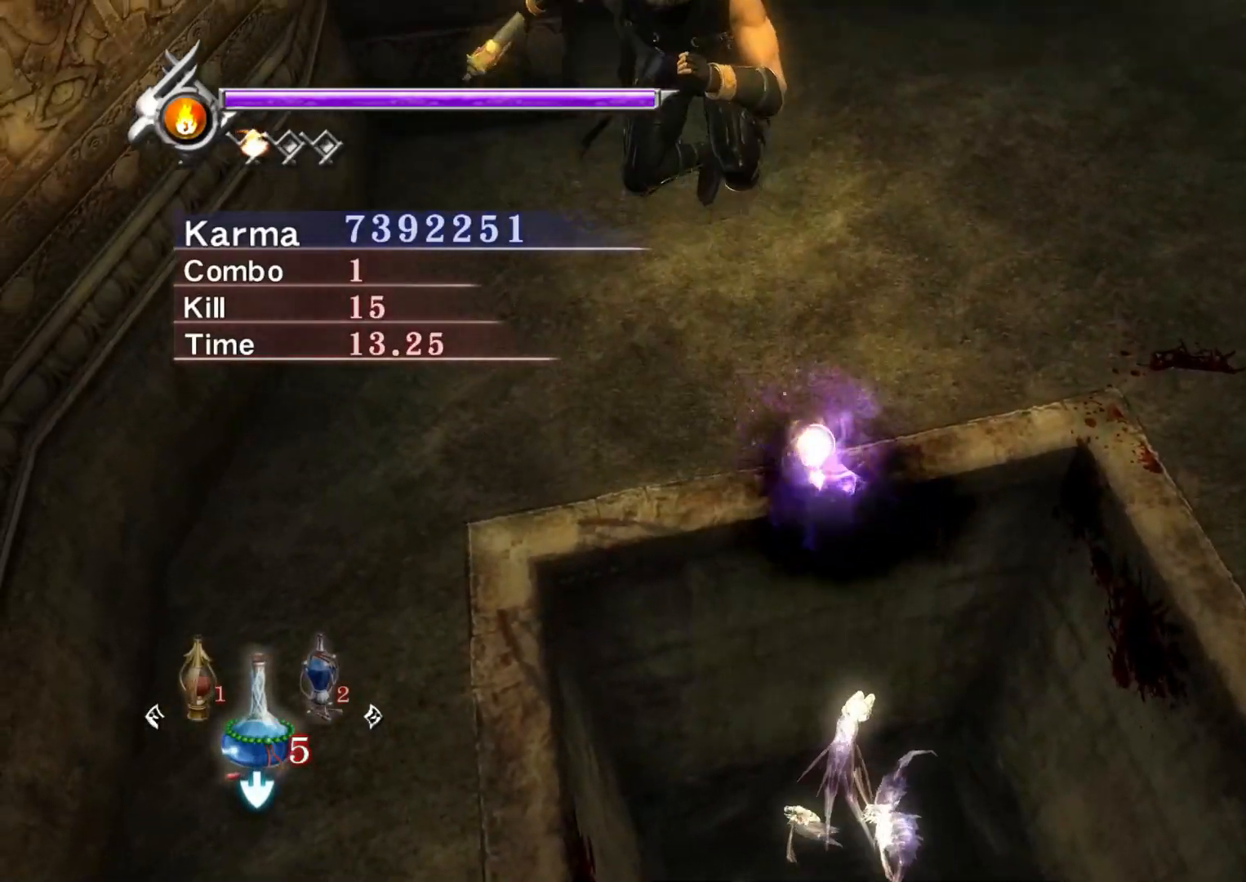
{"buttons": [], "left_stick": "center", "right_stick": "down-left", "events": [[100, "right_stick", "center"], [200, "X", "down"], [317, "X", "up"], [333, "right_stick", "down-left"]]}
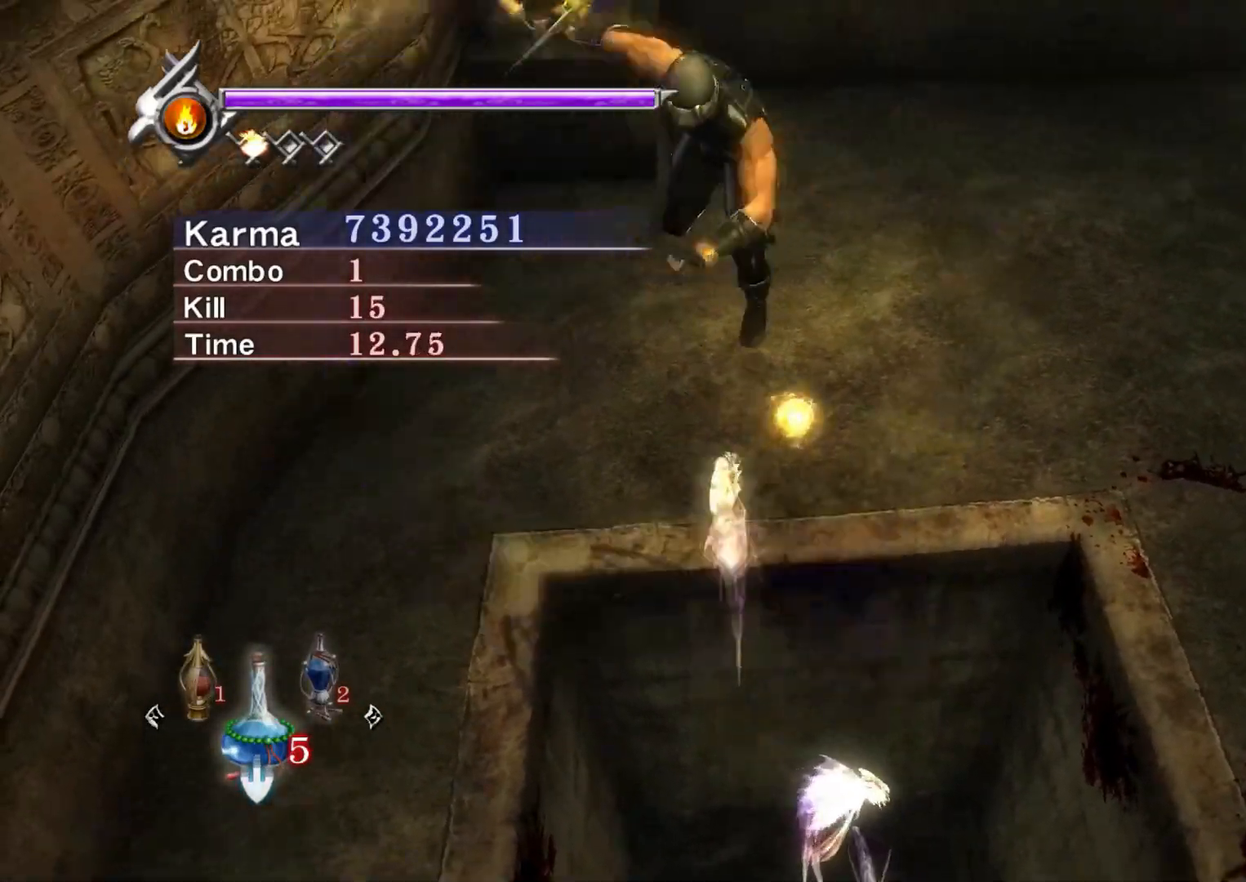
{"buttons": ["X"], "left_stick": "center", "right_stick": "right", "events": [[50, "right_stick", "center"], [250, "X", "down"], [267, "right_stick", "left"], [367, "X", "up"], [417, "right_stick", "center"], [467, "X", "down"], [467, "right_stick", "right"]]}
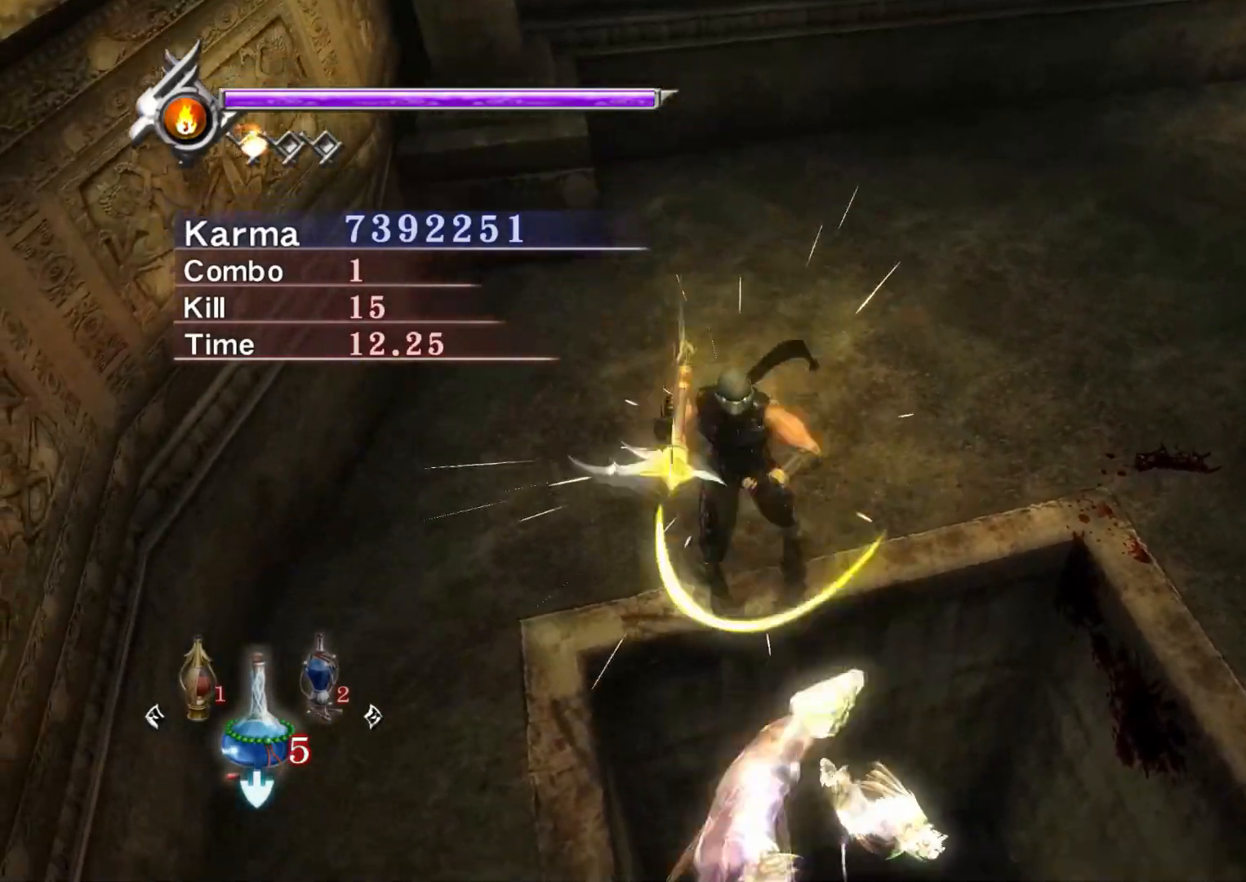
{"buttons": [], "left_stick": "center", "right_stick": "center", "events": [[50, "X", "up"], [150, "X", "down"], [250, "X", "up"], [317, "X", "down"], [383, "right_stick", "center"], [450, "X", "up"]]}
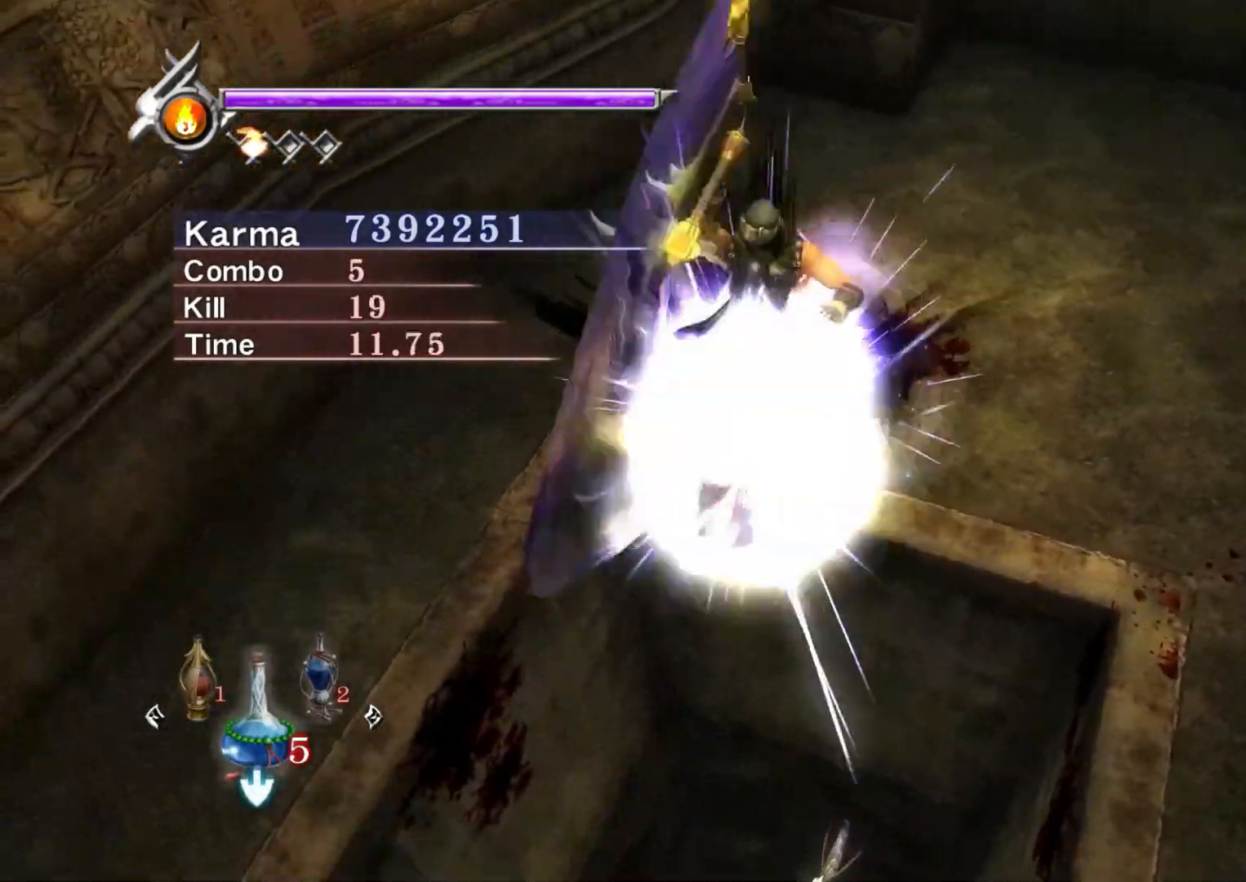
{"buttons": ["X"], "left_stick": "center", "right_stick": "center", "events": [[33, "X", "down"], [133, "X", "up"], [217, "X", "down"], [267, "right_stick", "right"], [333, "X", "up"], [417, "X", "down"], [500, "right_stick", "center"]]}
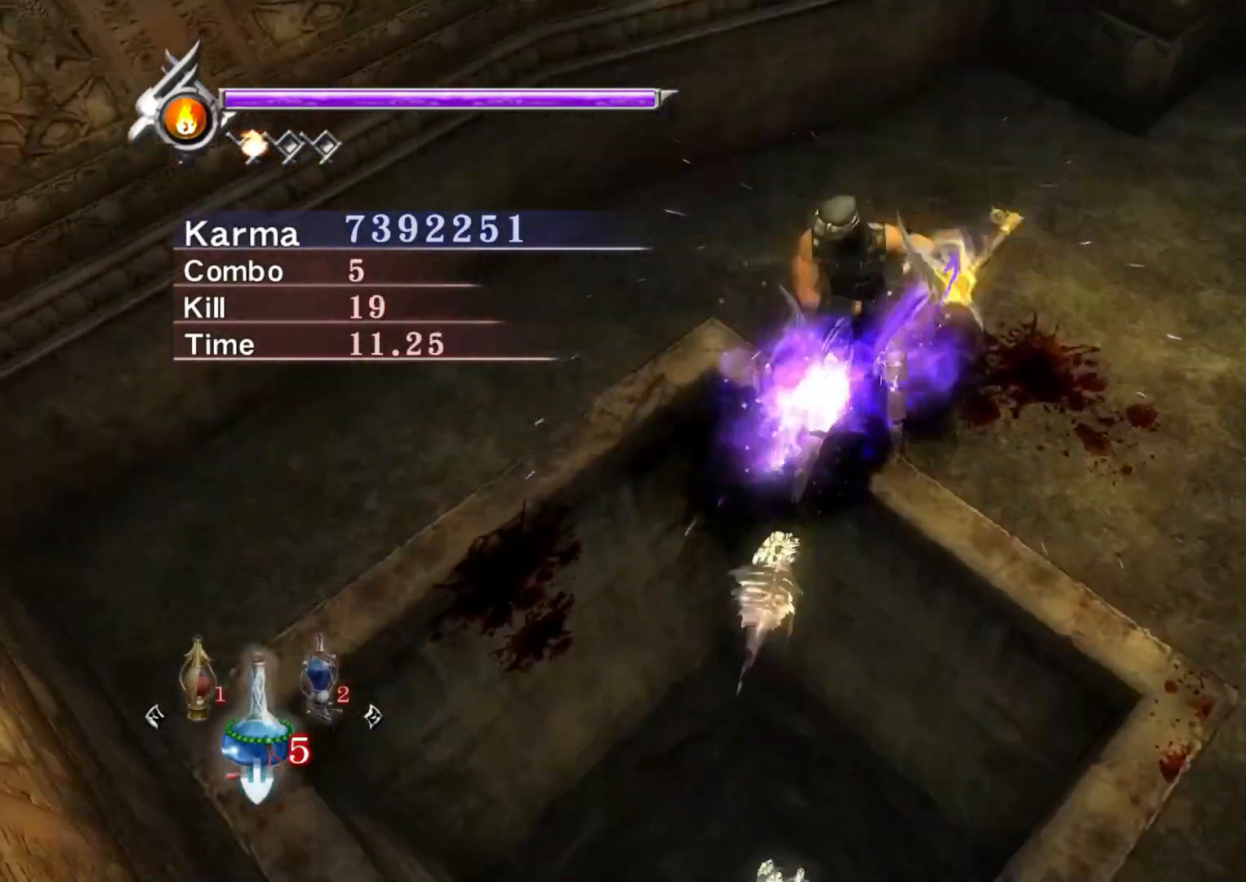
{"buttons": ["X"], "left_stick": "center", "right_stick": "center", "events": [[17, "X", "up"], [100, "X", "down"], [217, "X", "up"], [300, "X", "down"], [383, "X", "up"], [467, "X", "down"]]}
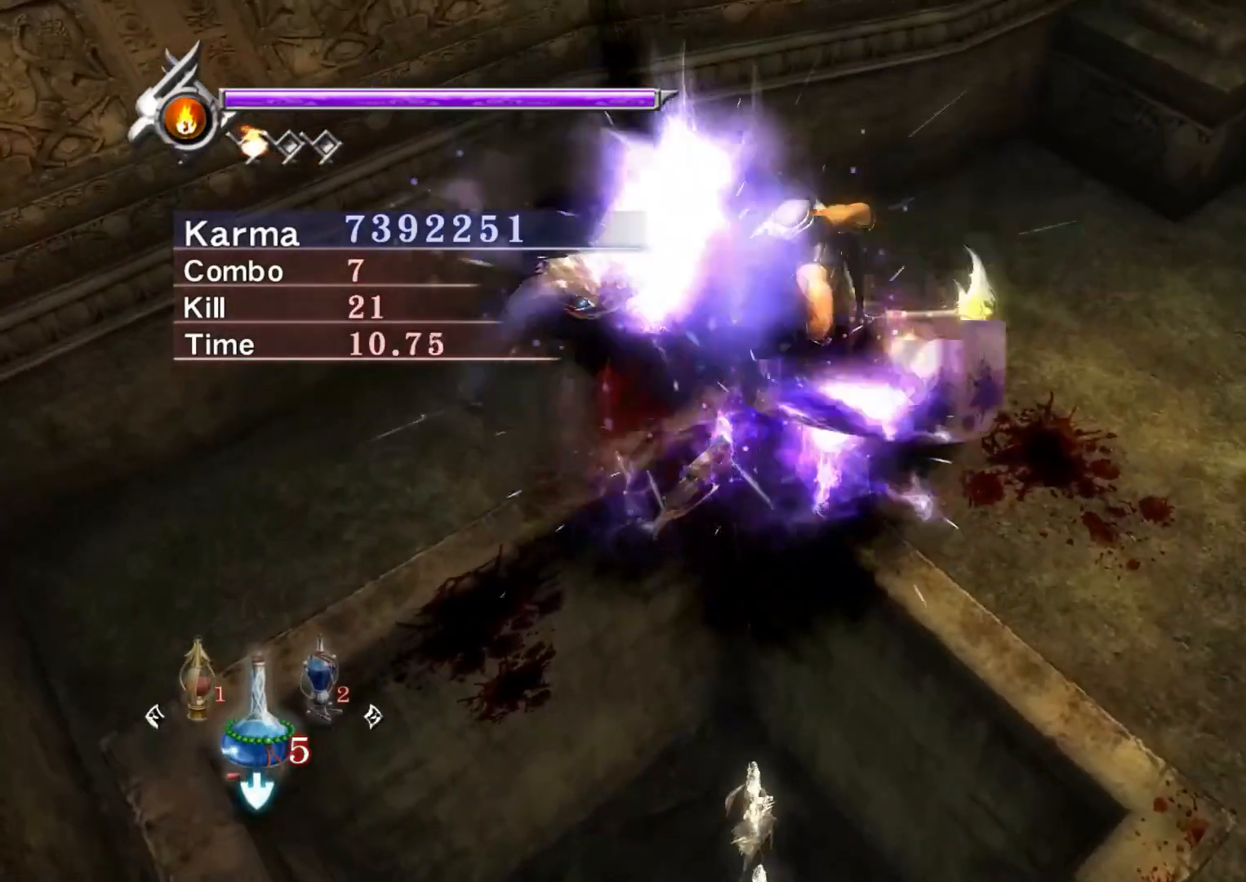
{"buttons": ["A"], "left_stick": "center", "right_stick": "center", "events": [[50, "X", "up"], [333, "A", "down"], [417, "A", "up"], [483, "A", "down"]]}
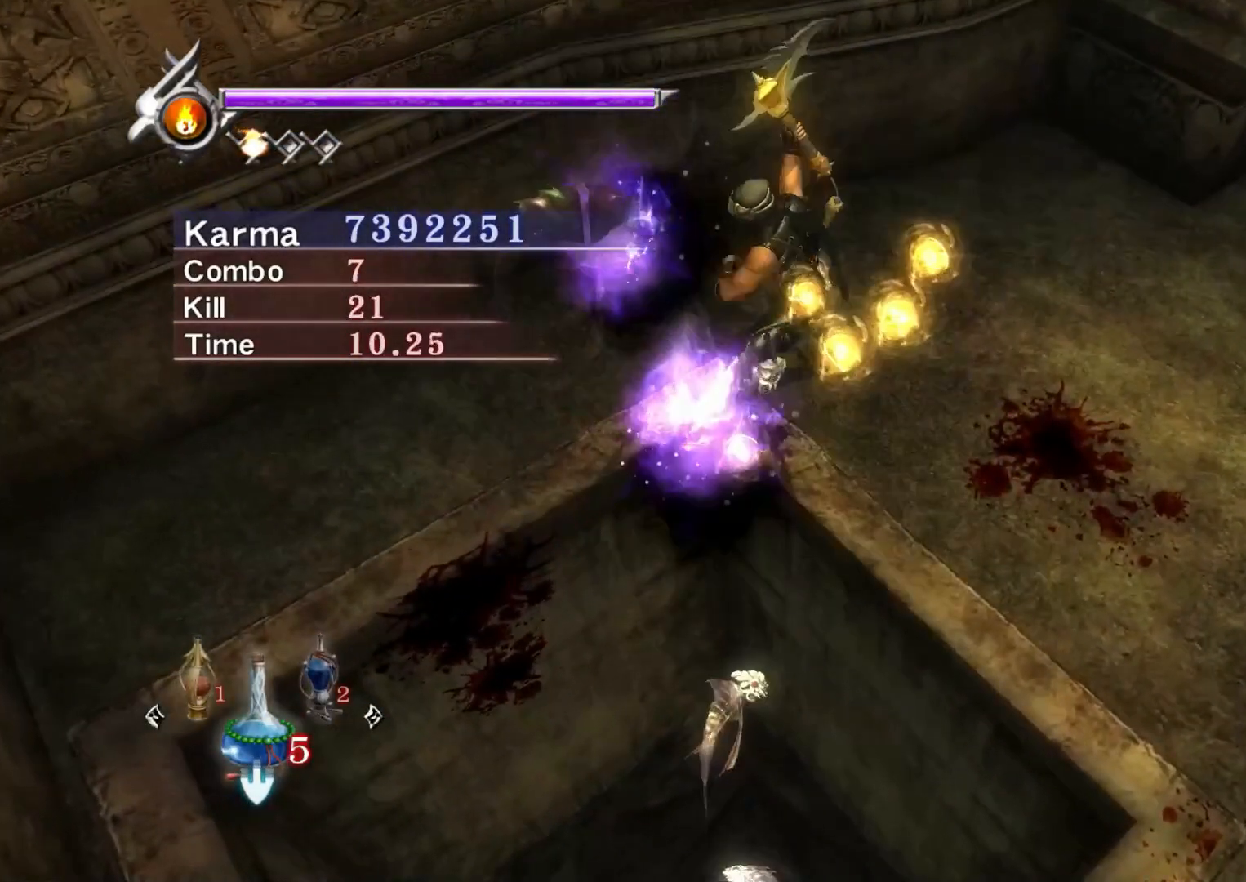
{"buttons": [], "left_stick": "center", "right_stick": "center", "events": [[67, "A", "up"], [133, "A", "down"], [250, "A", "up"], [367, "X", "down"], [467, "X", "up"]]}
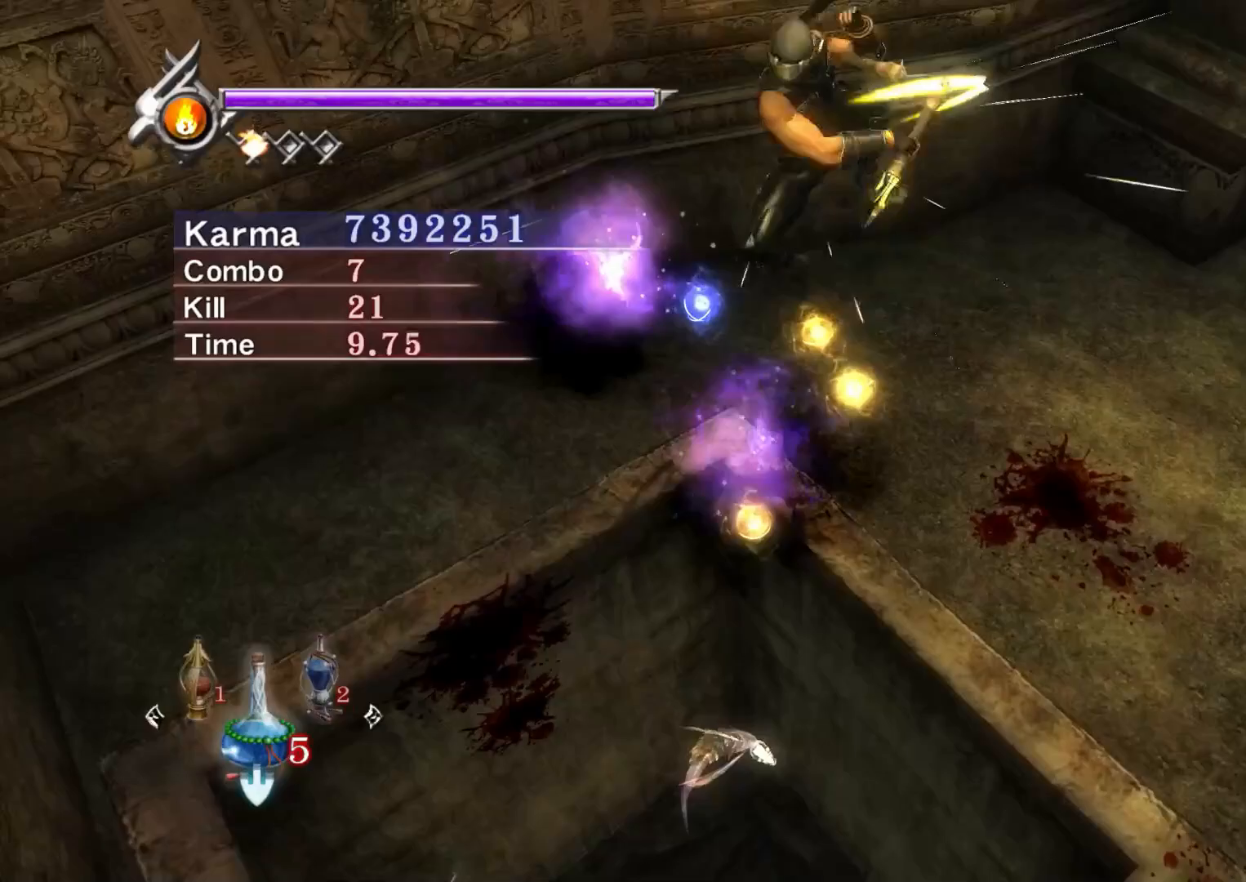
{"buttons": ["X"], "left_stick": "center", "right_stick": "center", "events": [[483, "X", "down"]]}
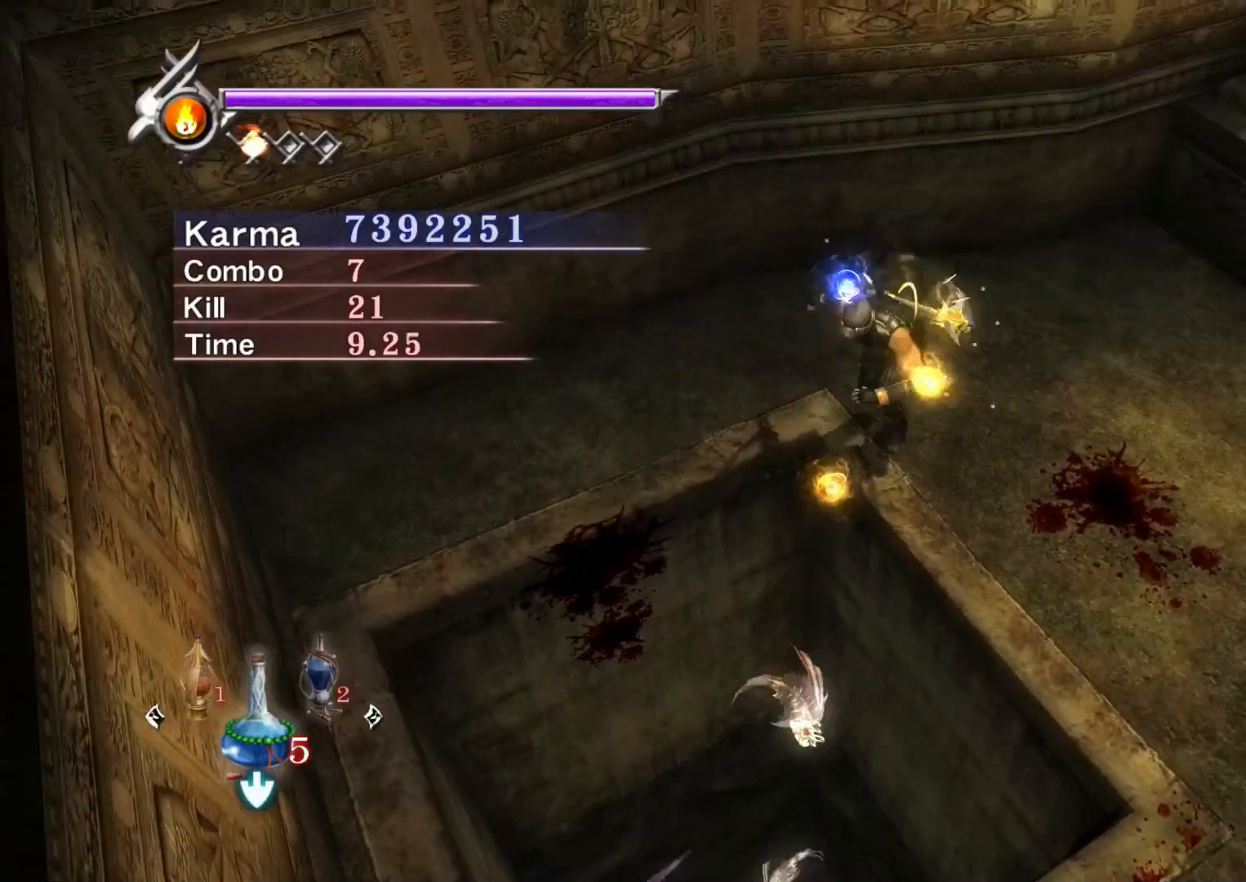
{"buttons": [], "left_stick": "center", "right_stick": "center", "events": [[83, "X", "up"], [300, "X", "down"], [417, "X", "up"]]}
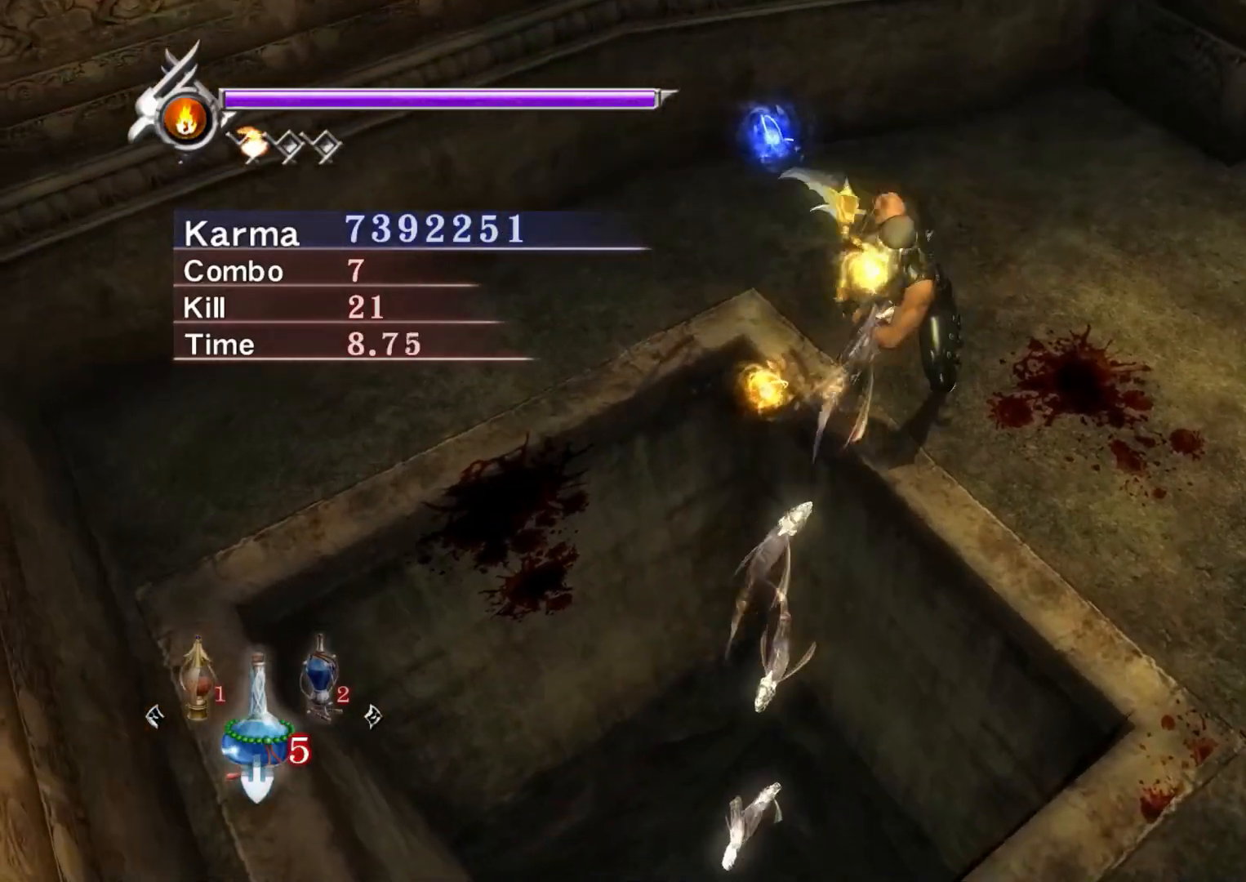
{"buttons": [], "left_stick": "center", "right_stick": "center", "events": [[50, "X", "down"], [167, "X", "up"], [350, "X", "down"], [450, "X", "up"]]}
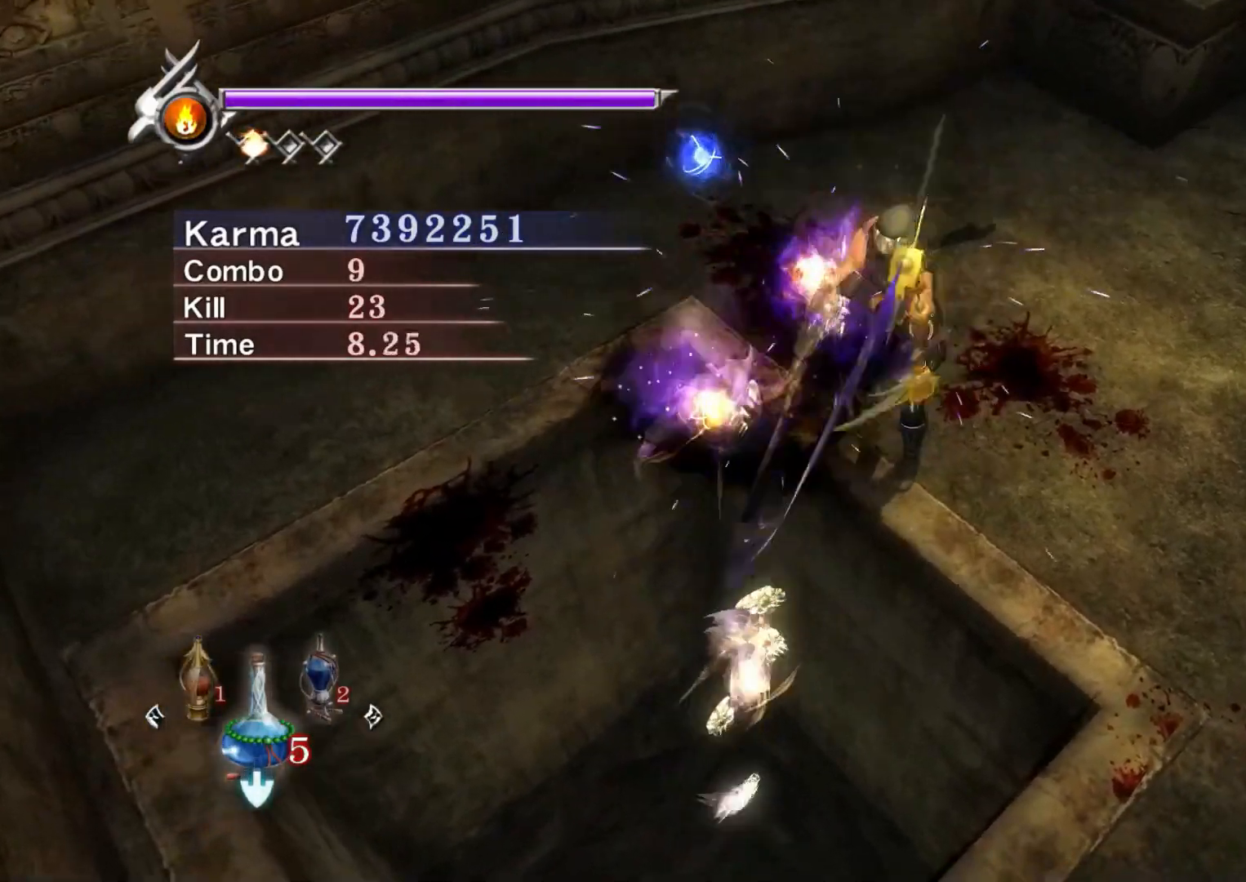
{"buttons": [], "left_stick": "center", "right_stick": "center", "events": [[67, "X", "down"], [150, "X", "up"], [250, "X", "down"], [250, "right_stick", "right"], [333, "X", "up"], [367, "right_stick", "center"]]}
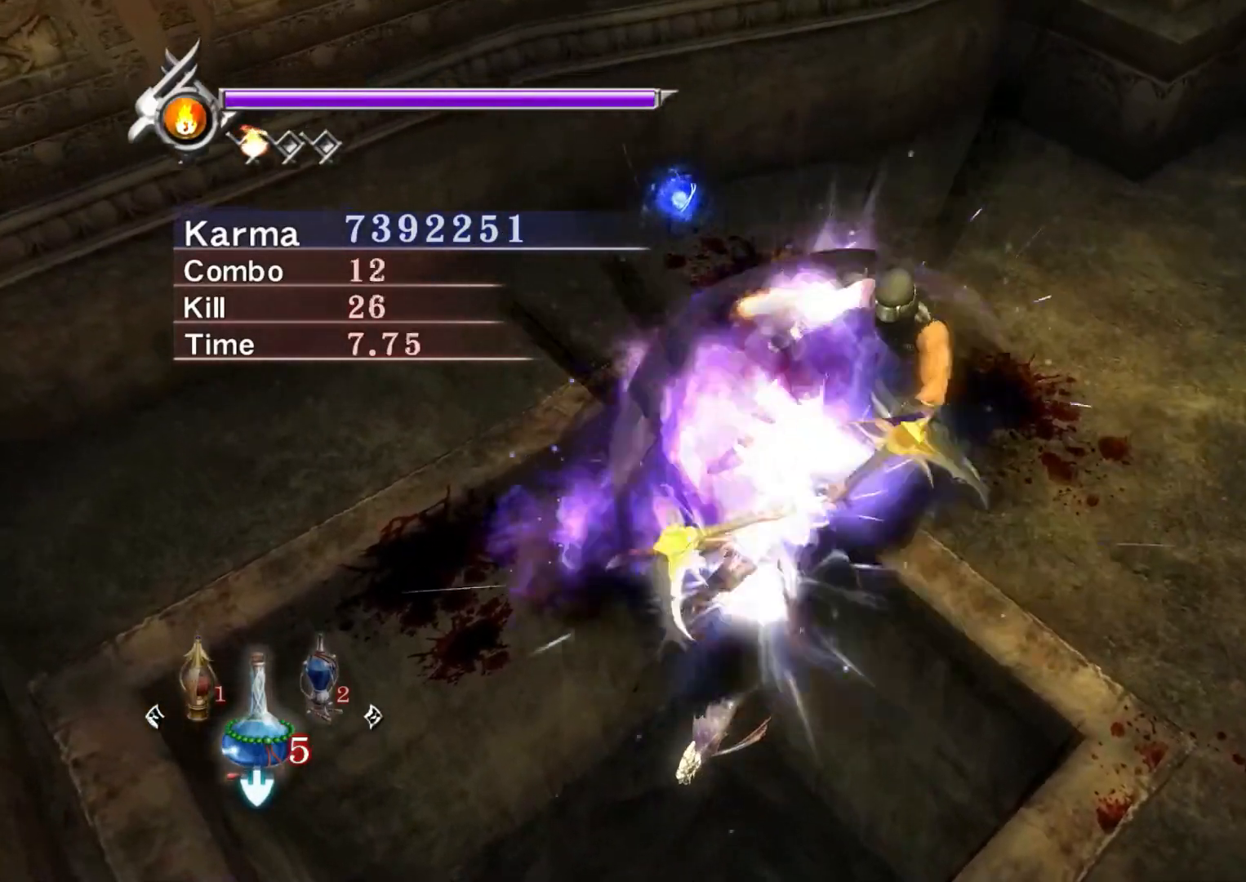
{"buttons": [], "left_stick": "center", "right_stick": "center", "events": [[233, "A", "down"], [317, "A", "up"], [400, "A", "down"], [483, "A", "up"]]}
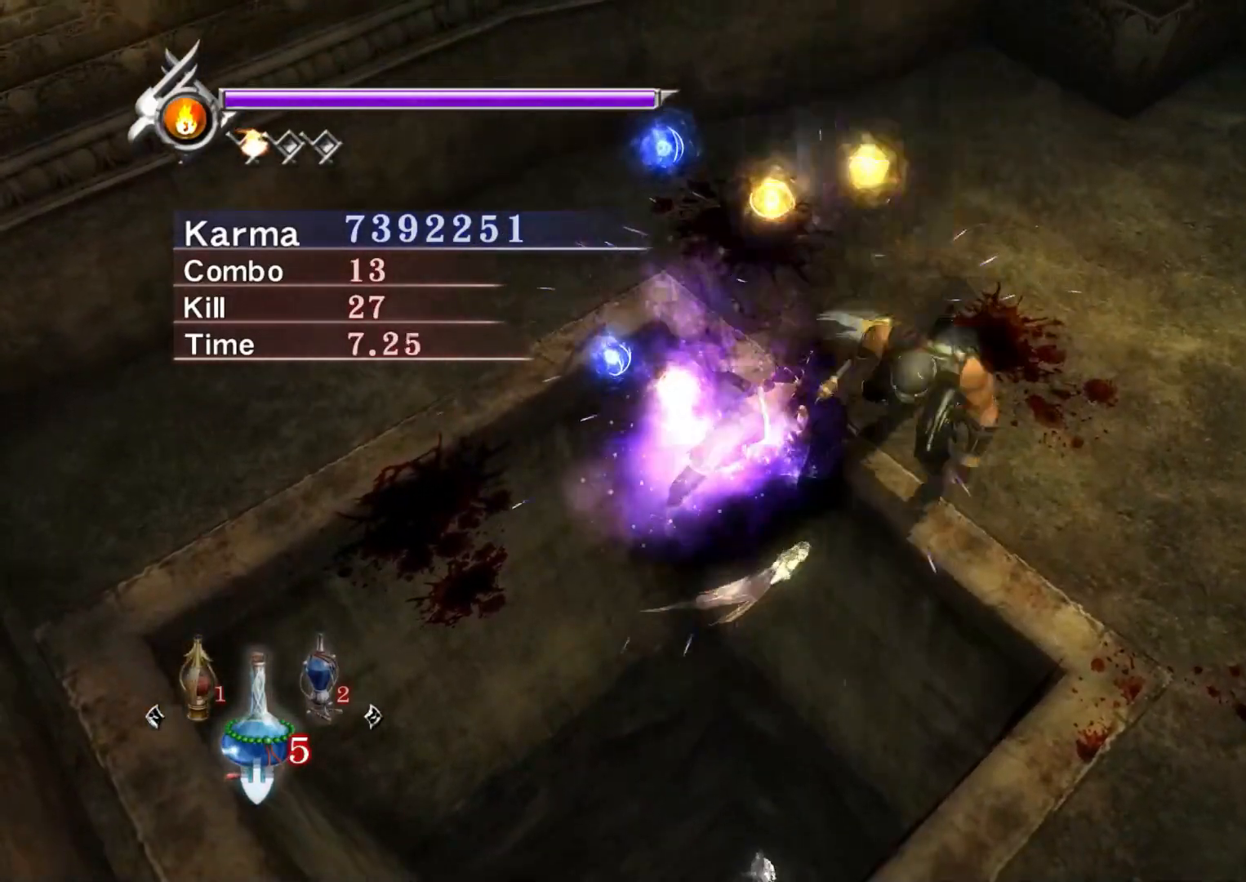
{"buttons": [], "left_stick": "center", "right_stick": "center", "events": [[50, "A", "down"], [150, "A", "up"], [300, "X", "down"], [383, "X", "up"]]}
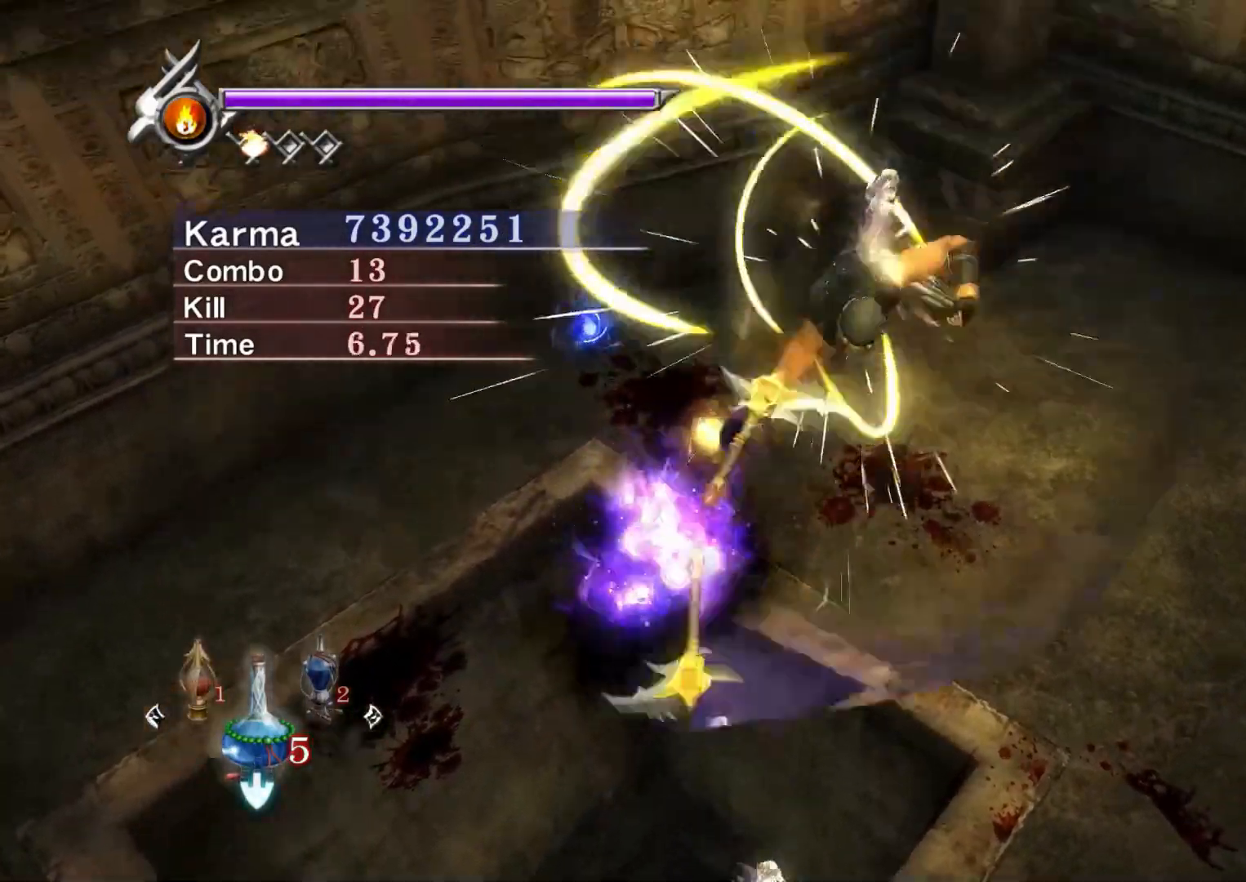
{"buttons": [], "left_stick": "center", "right_stick": "center", "events": [[233, "right_stick", "right"], [383, "X", "down"], [417, "right_stick", "center"], [500, "X", "up"]]}
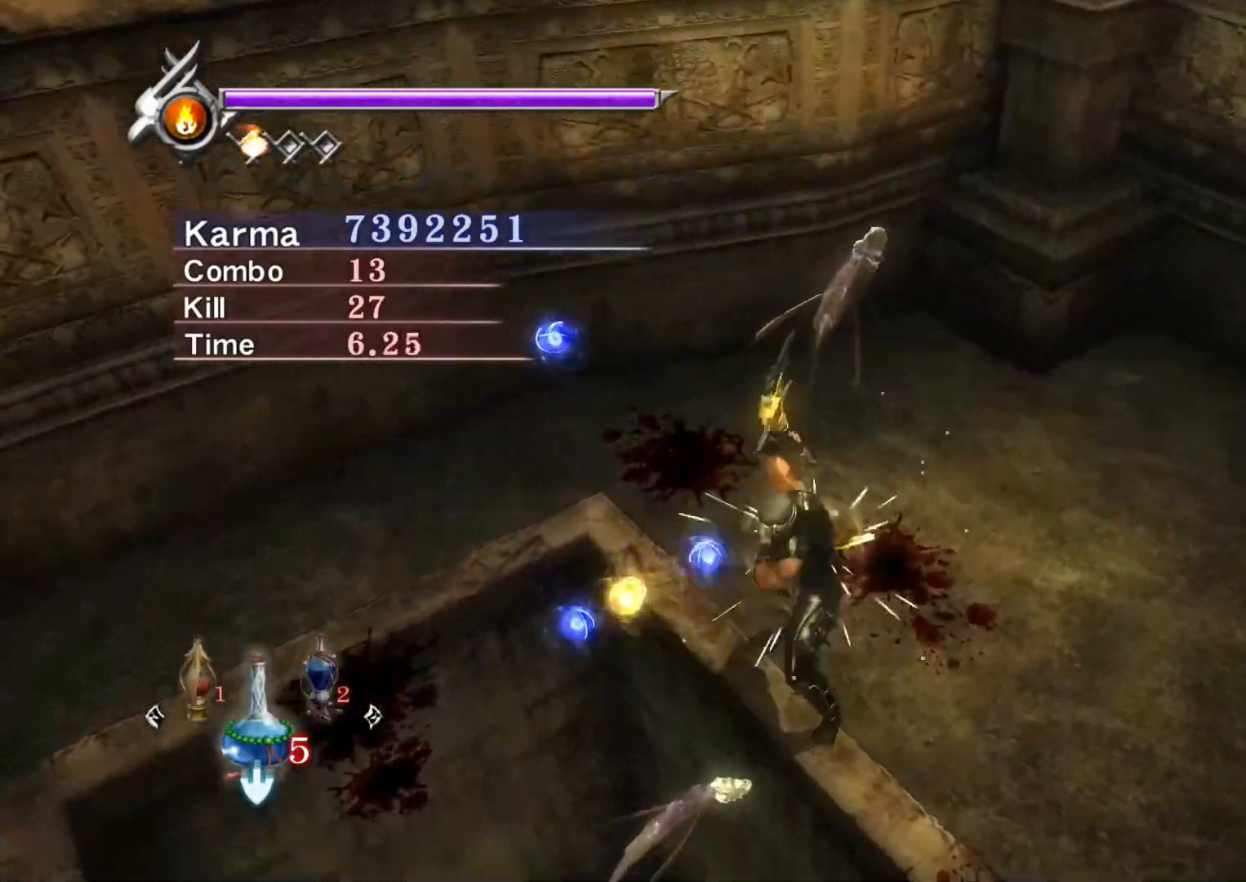
{"buttons": ["X"], "left_stick": "center", "right_stick": "center", "events": [[83, "X", "down"], [183, "X", "up"], [300, "X", "down"], [400, "X", "up"], [500, "X", "down"]]}